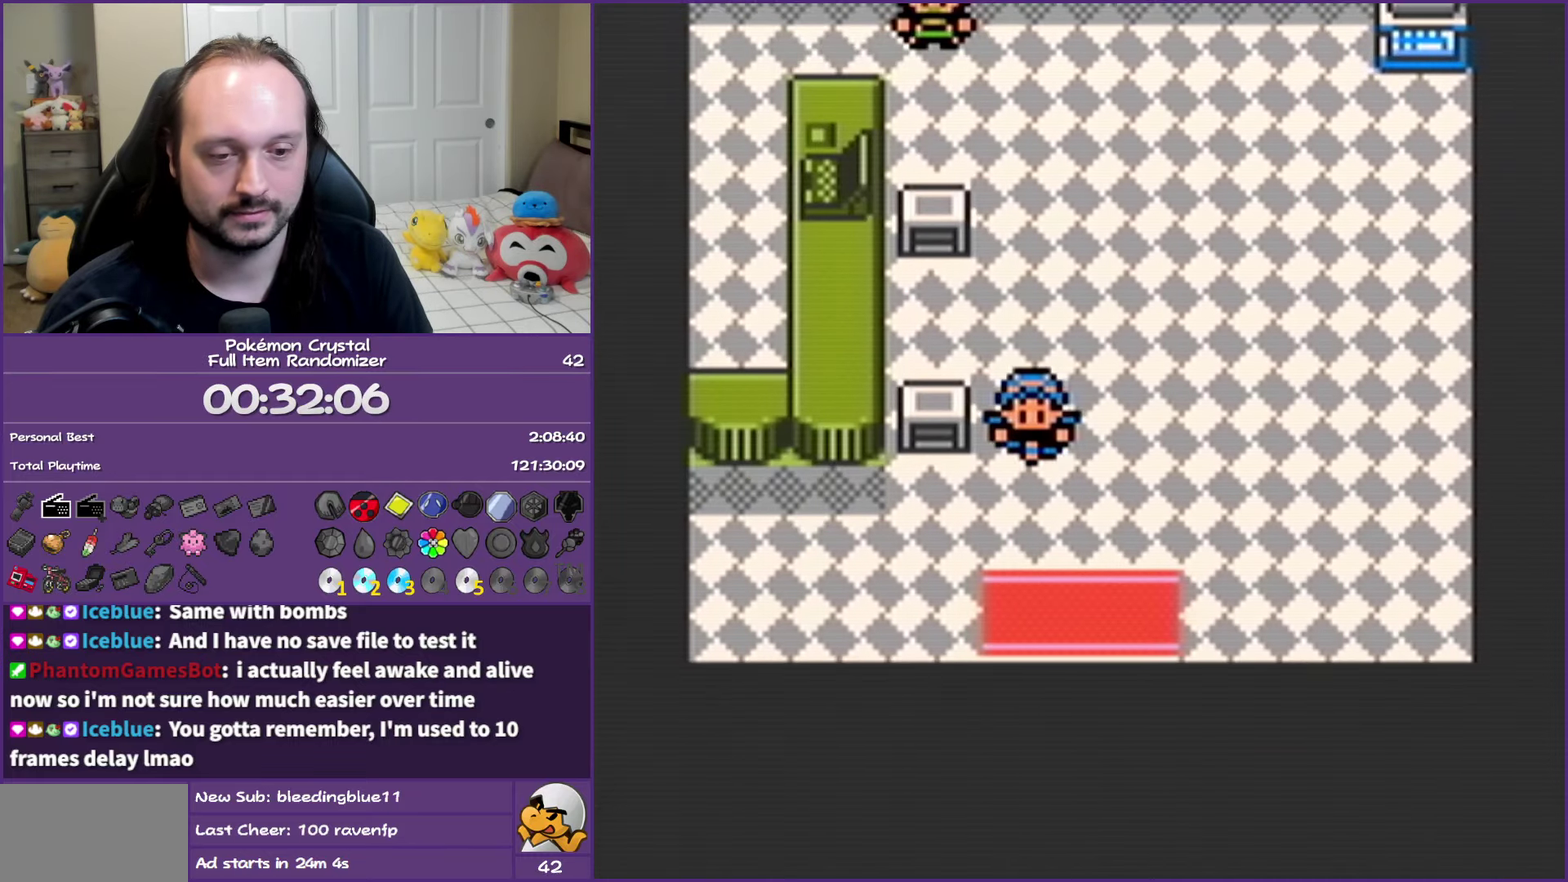
Gameplay with a controller (Nintendo layout); each line is a JSON object with the inputs held at the frame after it. "events" lists button and stick changes between this image and that frame as [ms after this image, input, new state], when the widget could be followed in between. Not read: L3 R3.
{"buttons": ["B", "DPAD_DOWN"], "events": []}
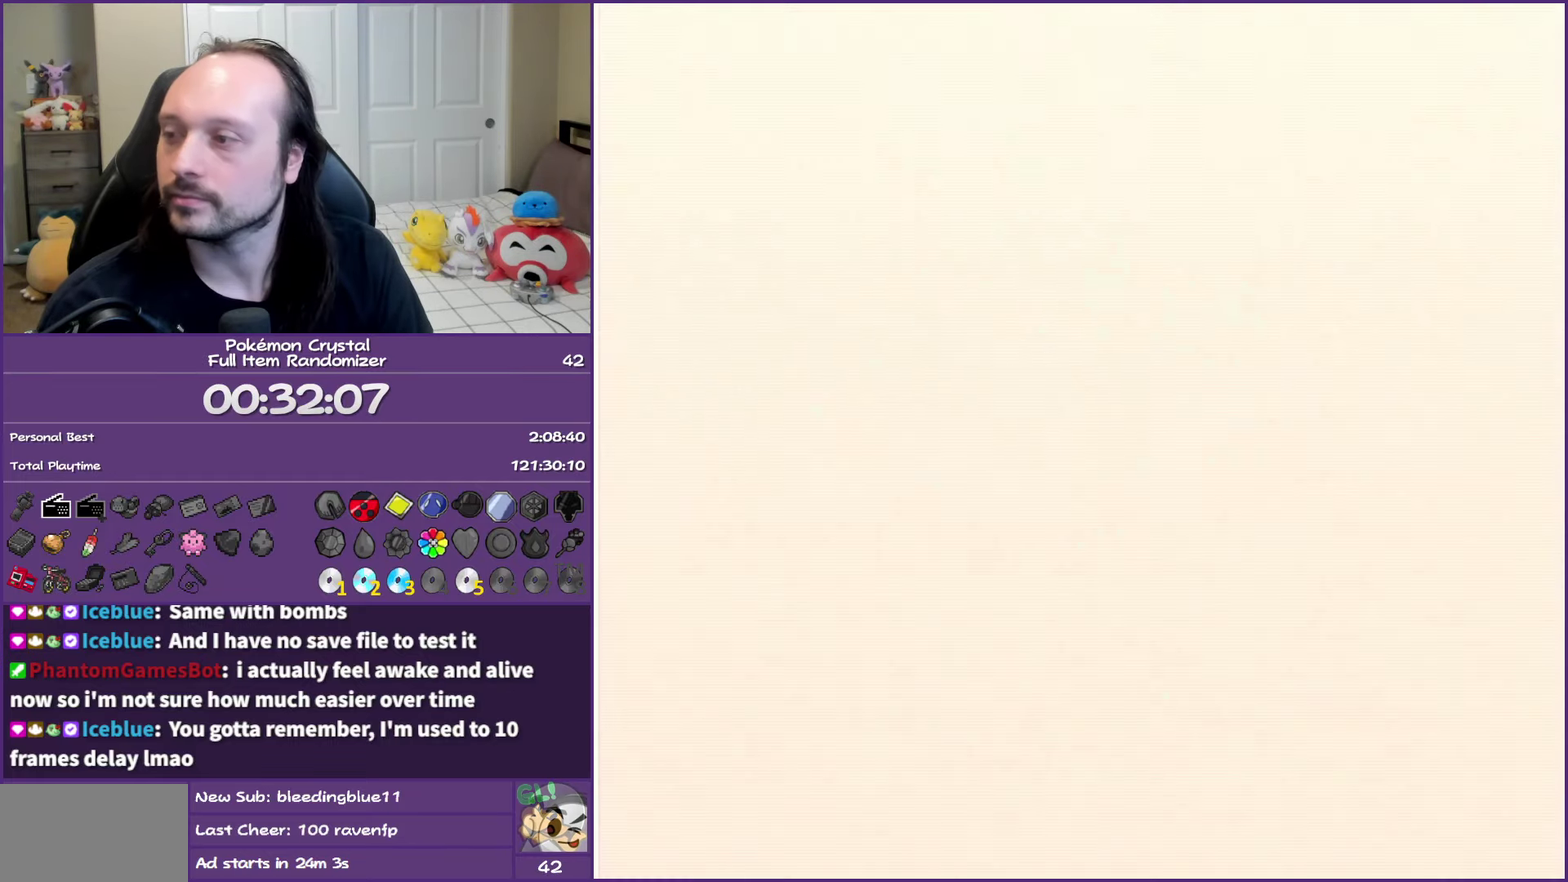
{"buttons": ["B", "DPAD_DOWN"], "events": []}
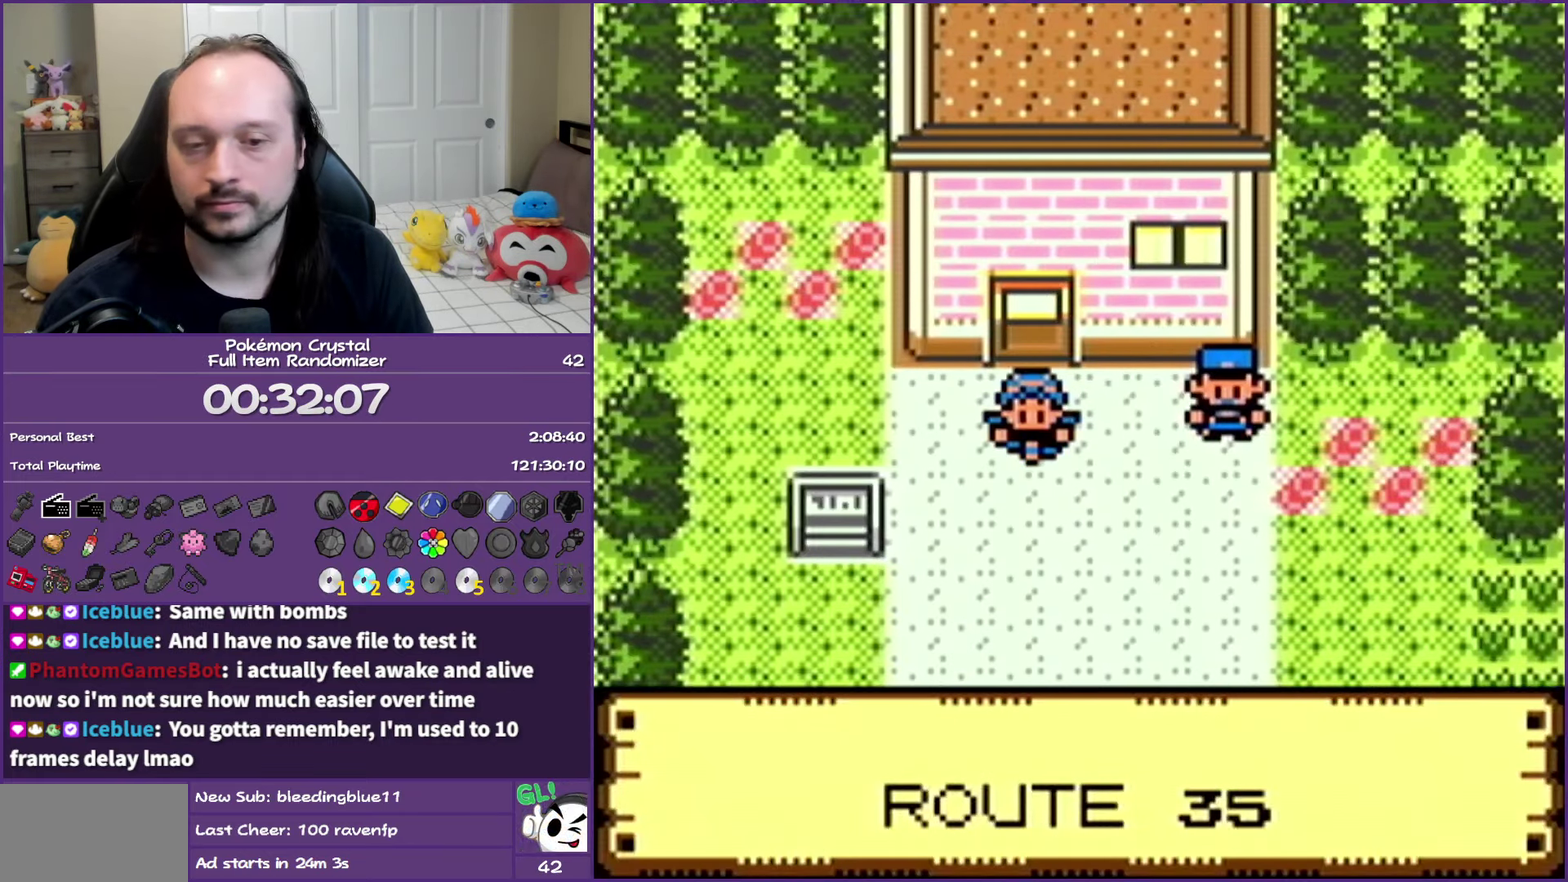
{"buttons": ["B", "DPAD_DOWN"], "events": []}
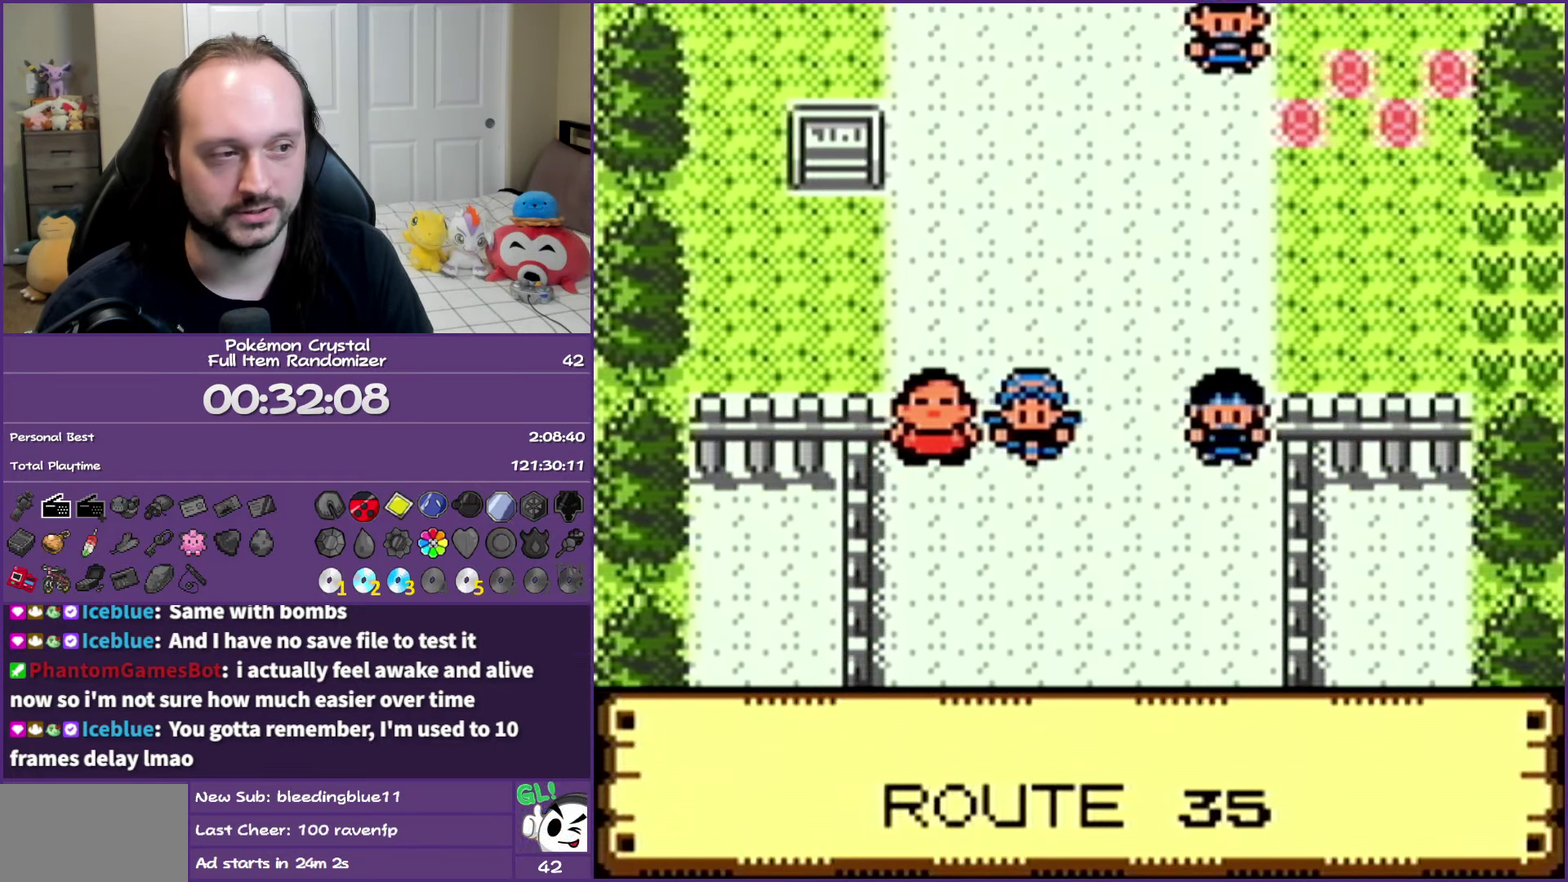
{"buttons": ["B", "DPAD_DOWN"], "events": []}
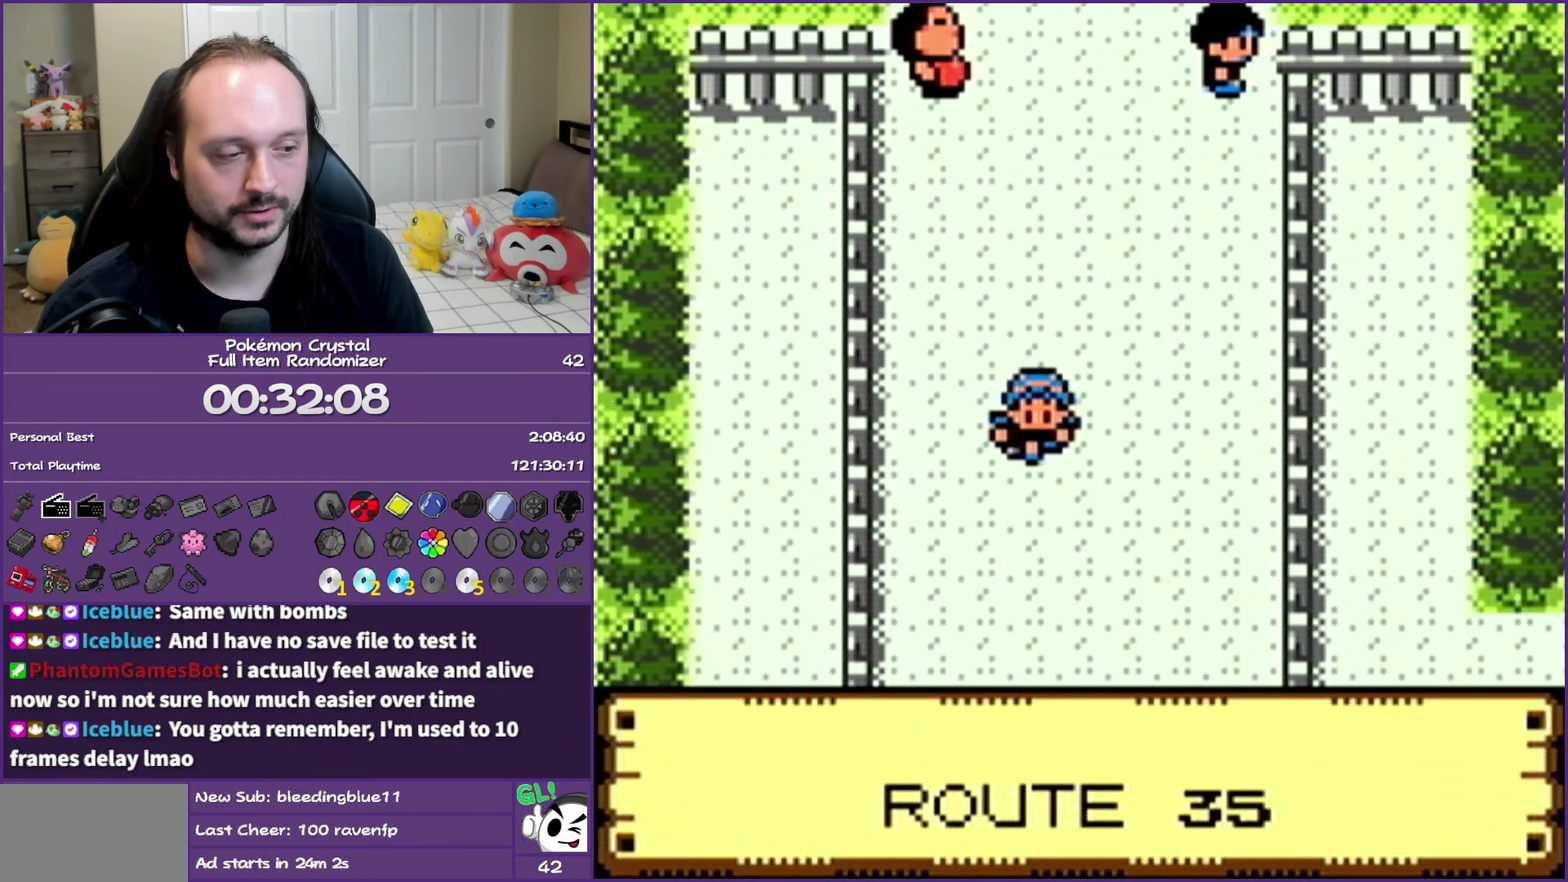
{"buttons": ["B", "DPAD_RIGHT"], "events": [[200, "DPAD_RIGHT", "down"], [250, "DPAD_DOWN", "up"]]}
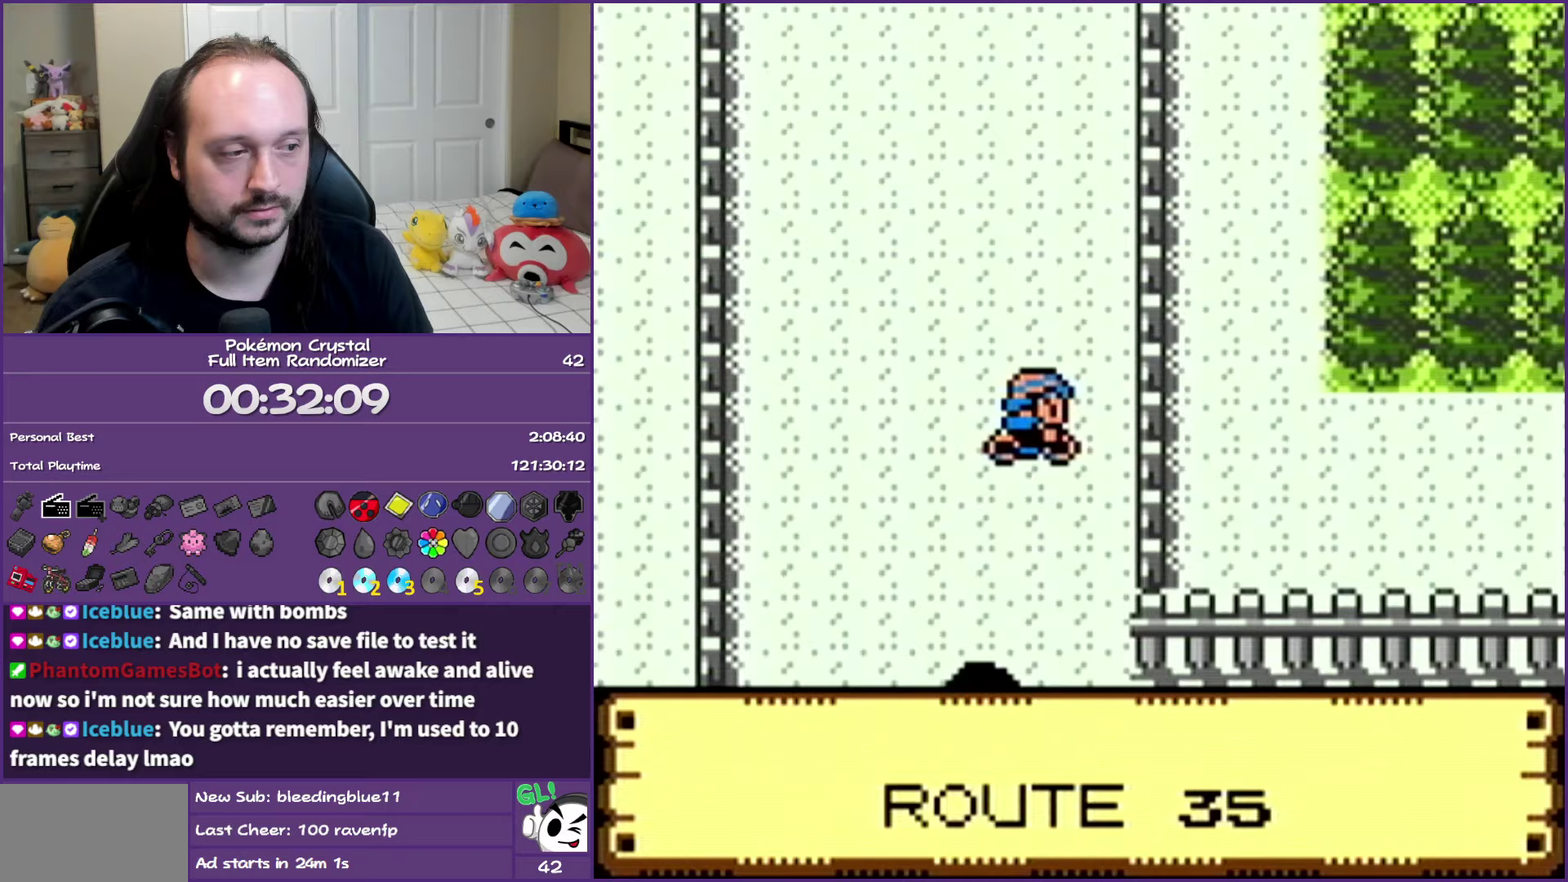
{"buttons": ["B"], "events": [[33, "DPAD_DOWN", "down"], [83, "DPAD_RIGHT", "up"], [433, "DPAD_DOWN", "up"]]}
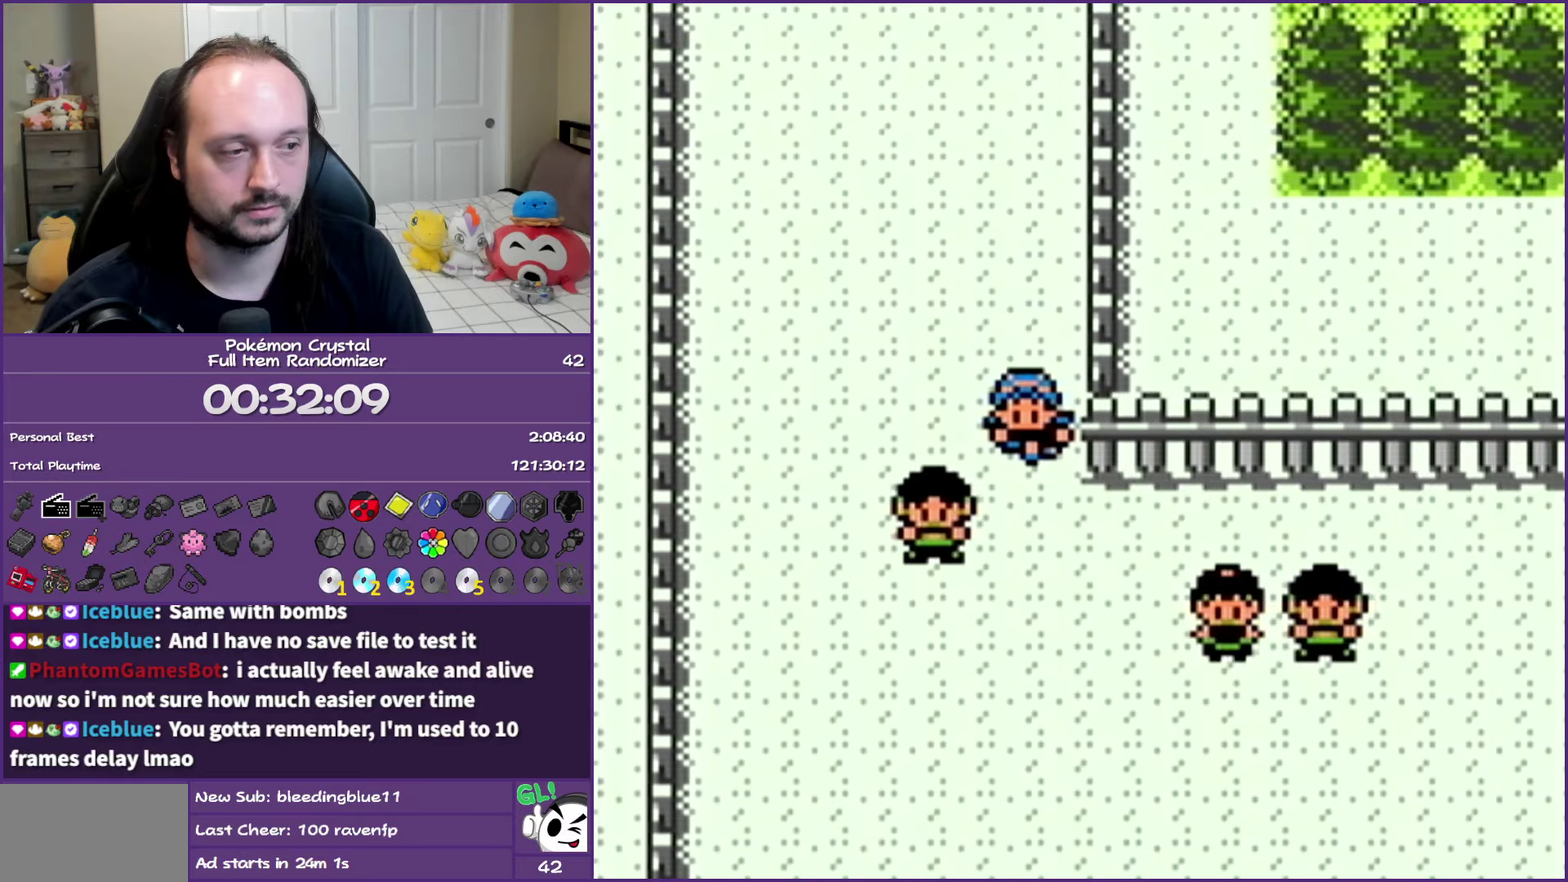
{"buttons": [], "events": [[17, "B", "up"]]}
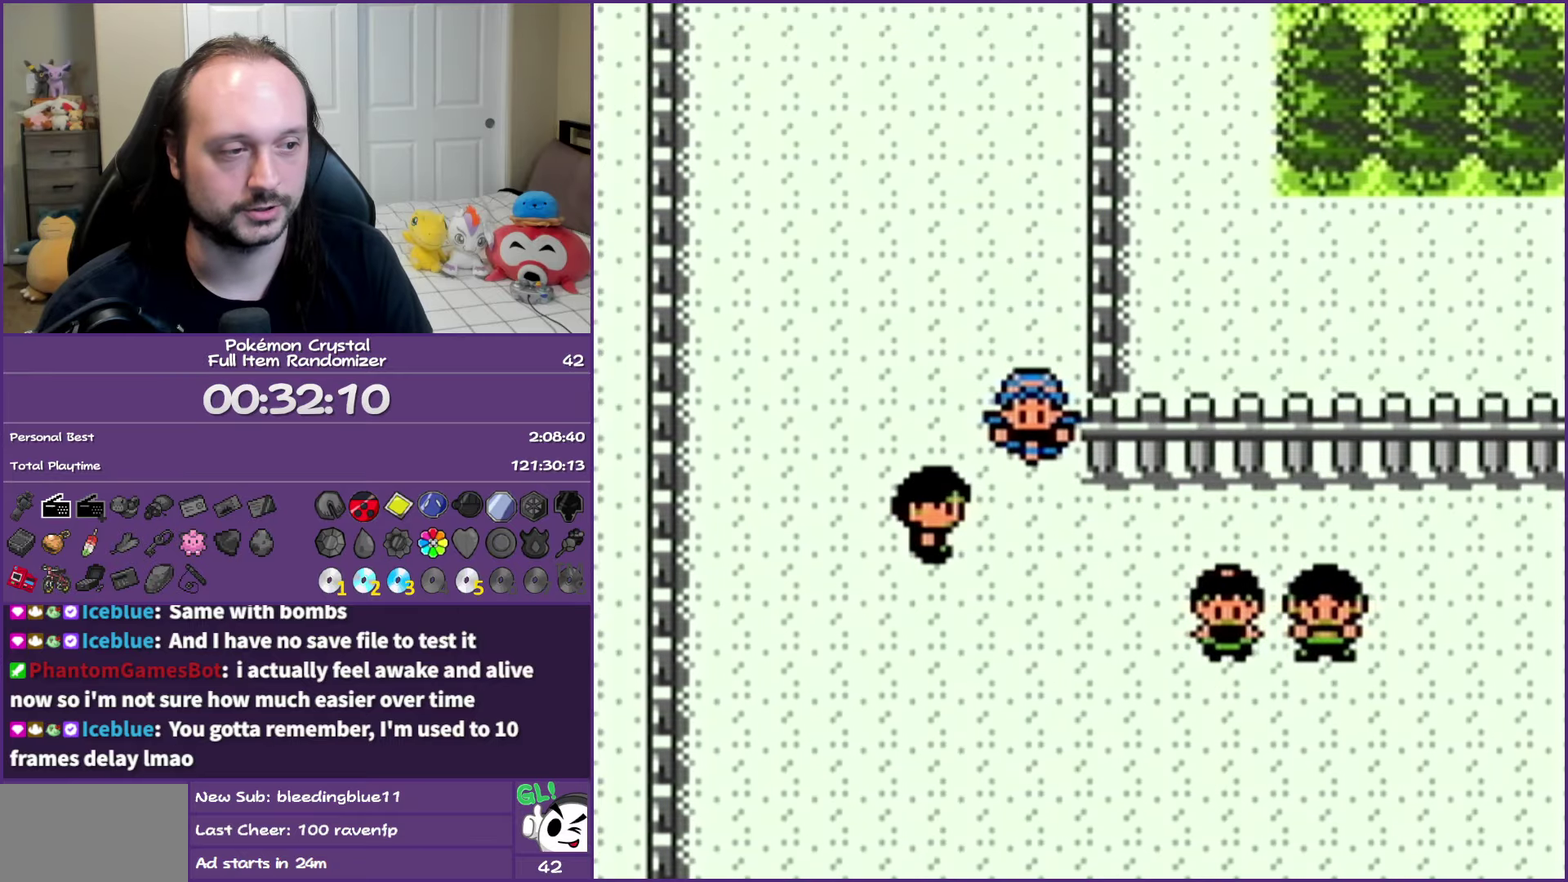
{"buttons": [], "events": []}
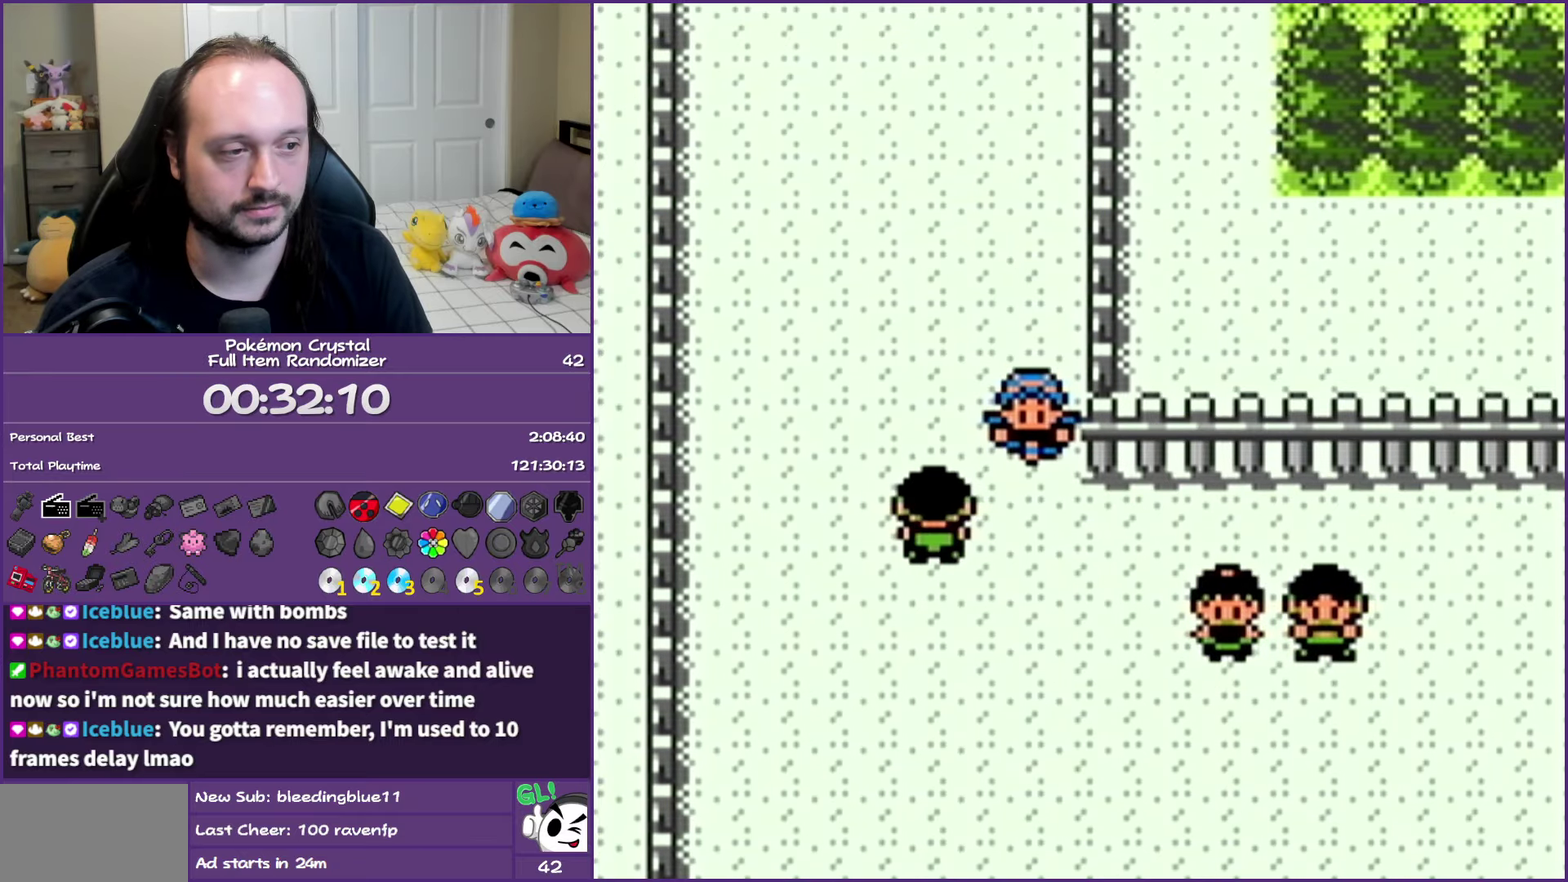
{"buttons": ["DPAD_UP"], "events": [[17, "DPAD_DOWN", "down"], [150, "DPAD_RIGHT", "down"], [167, "DPAD_DOWN", "up"], [450, "DPAD_UP", "down"], [500, "DPAD_RIGHT", "up"]]}
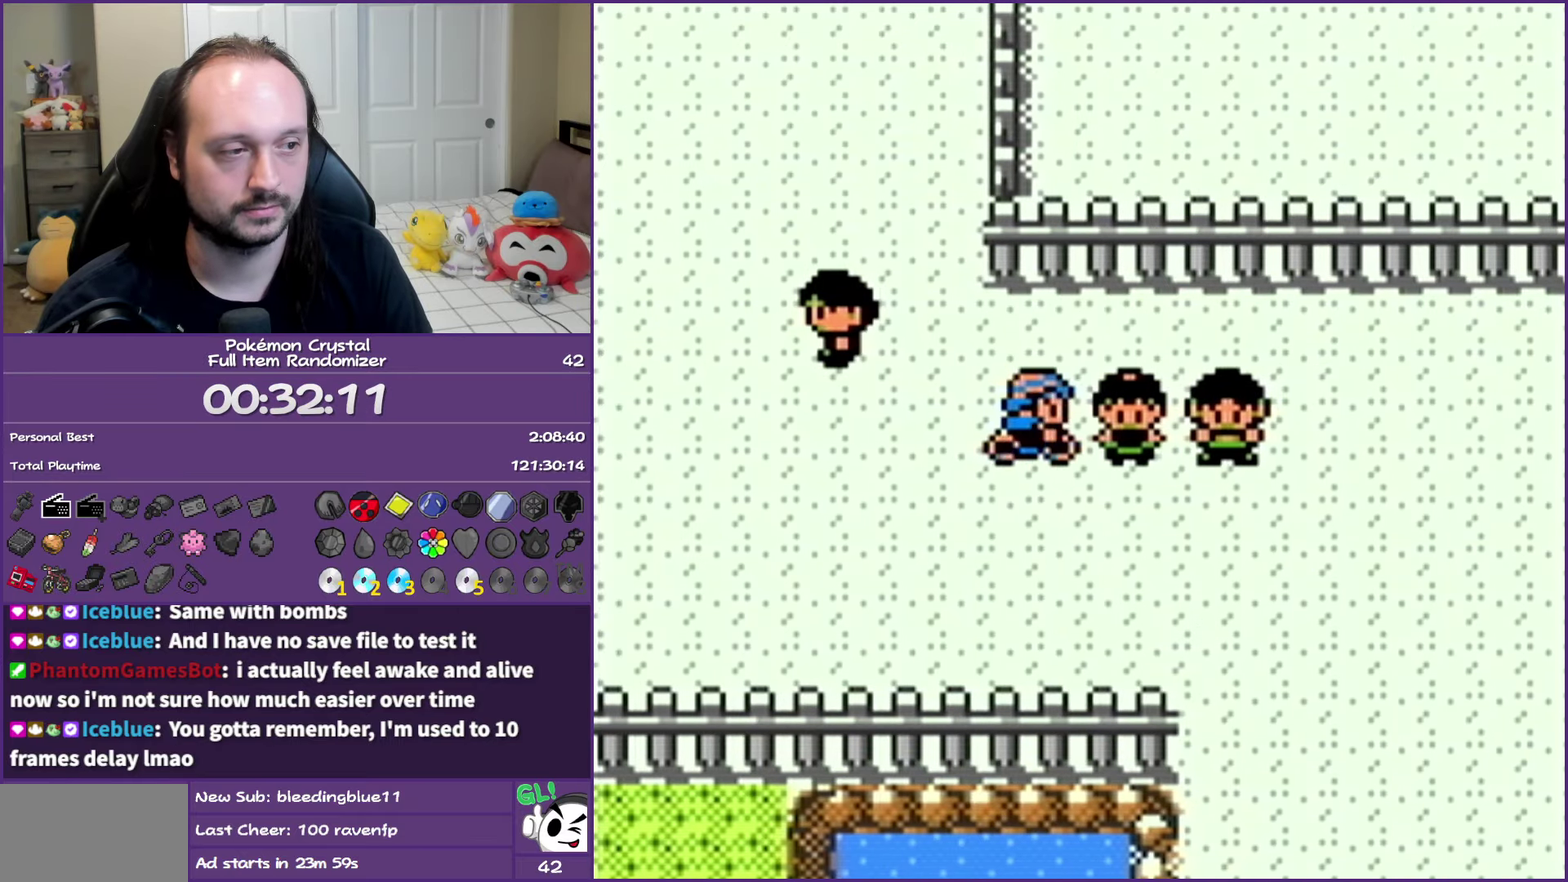
{"buttons": ["DPAD_RIGHT"], "events": [[83, "DPAD_RIGHT", "down"], [133, "DPAD_UP", "up"]]}
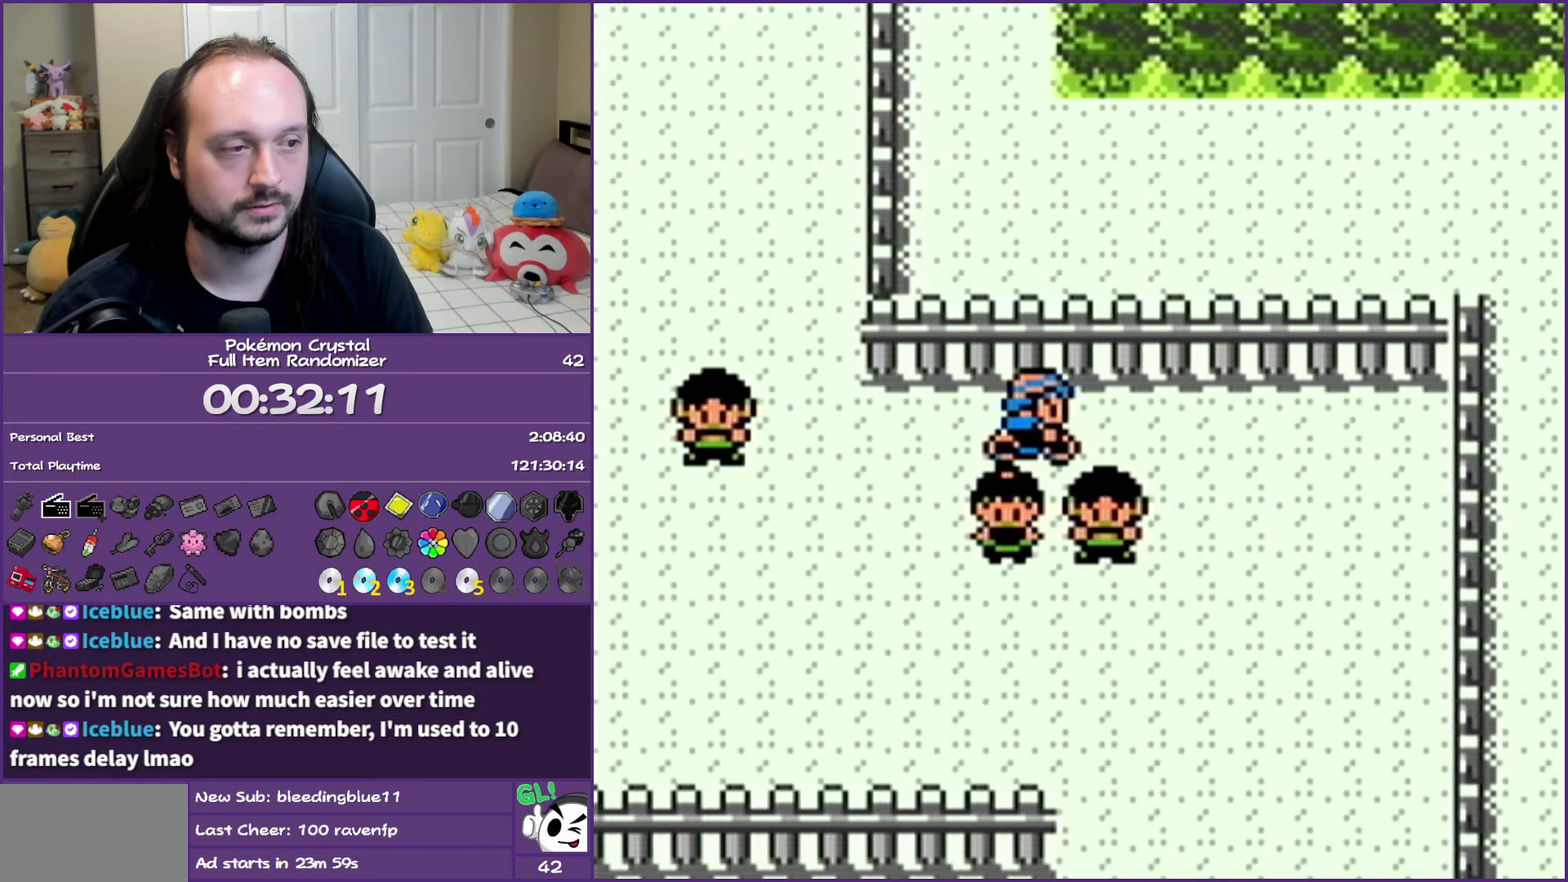
{"buttons": ["DPAD_DOWN"], "events": [[283, "DPAD_DOWN", "down"], [400, "DPAD_RIGHT", "up"]]}
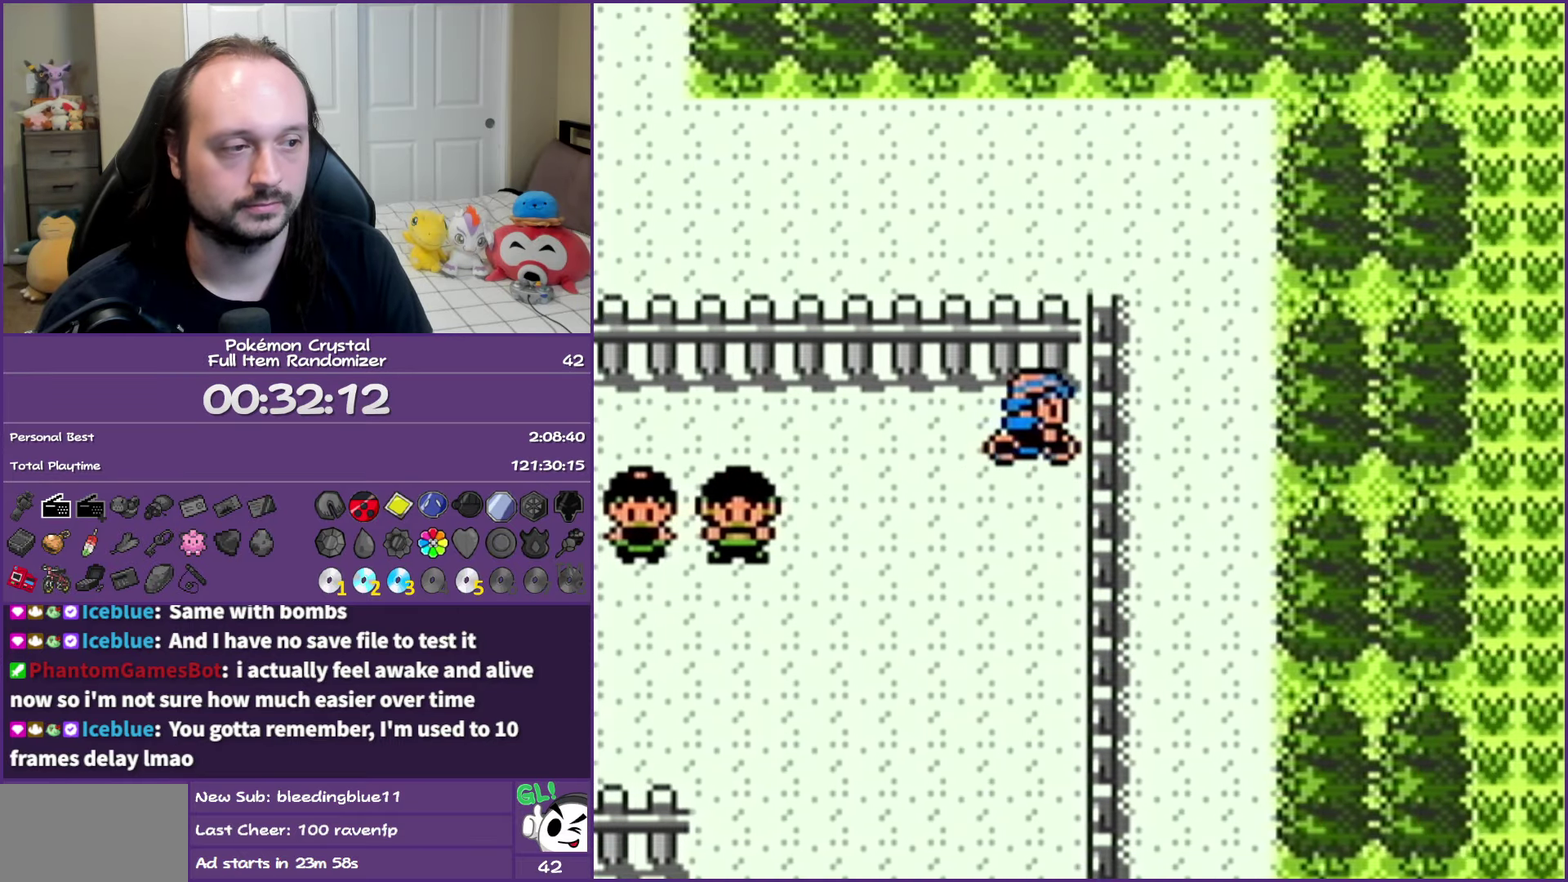
{"buttons": ["DPAD_DOWN"], "events": []}
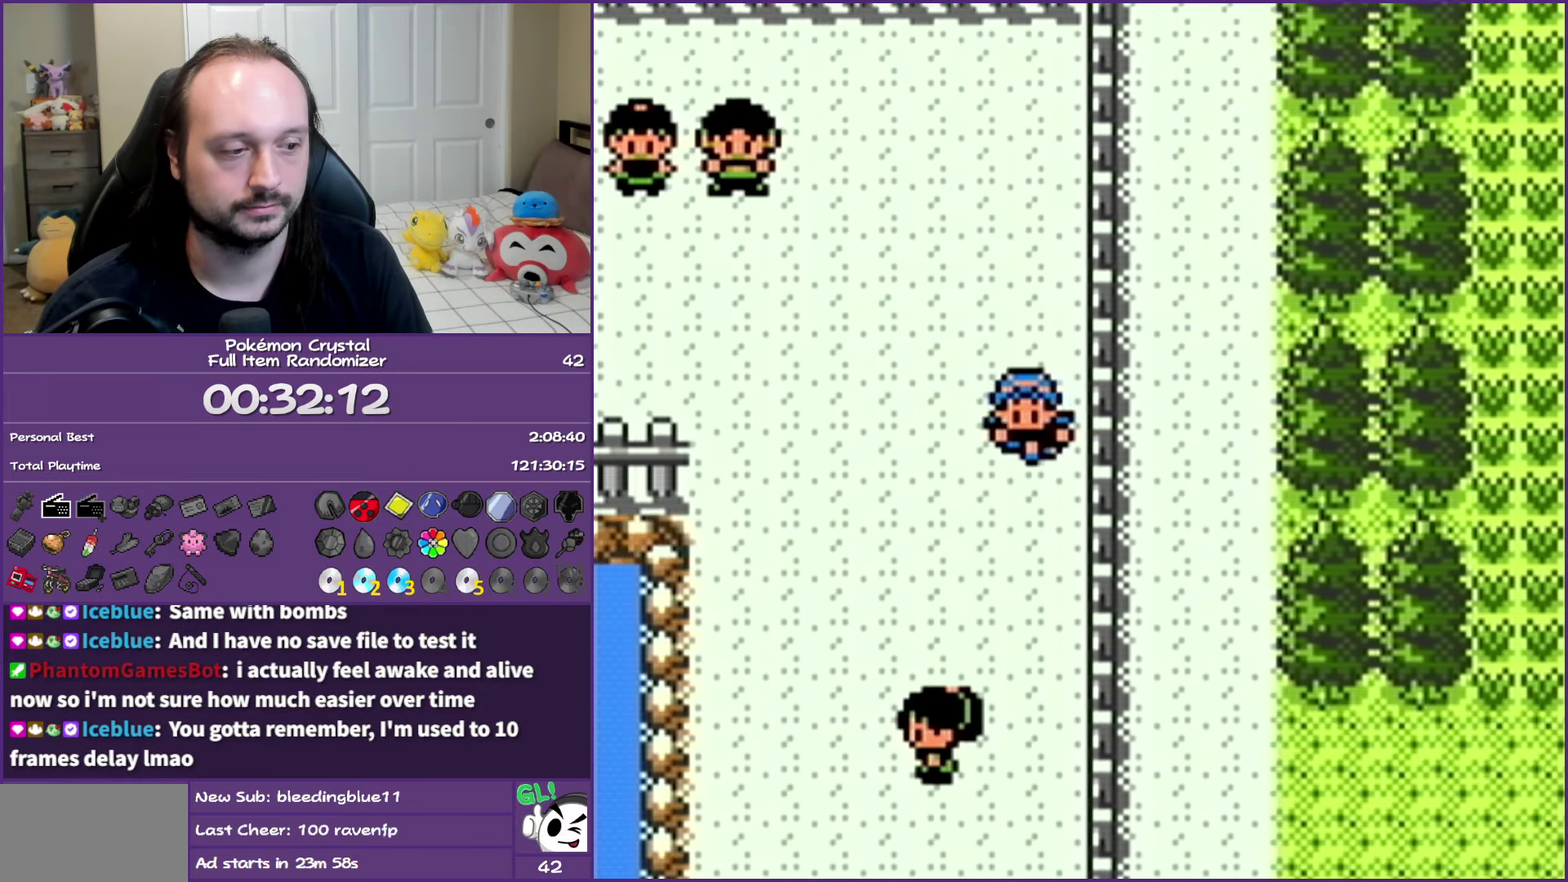
{"buttons": ["DPAD_DOWN"], "events": []}
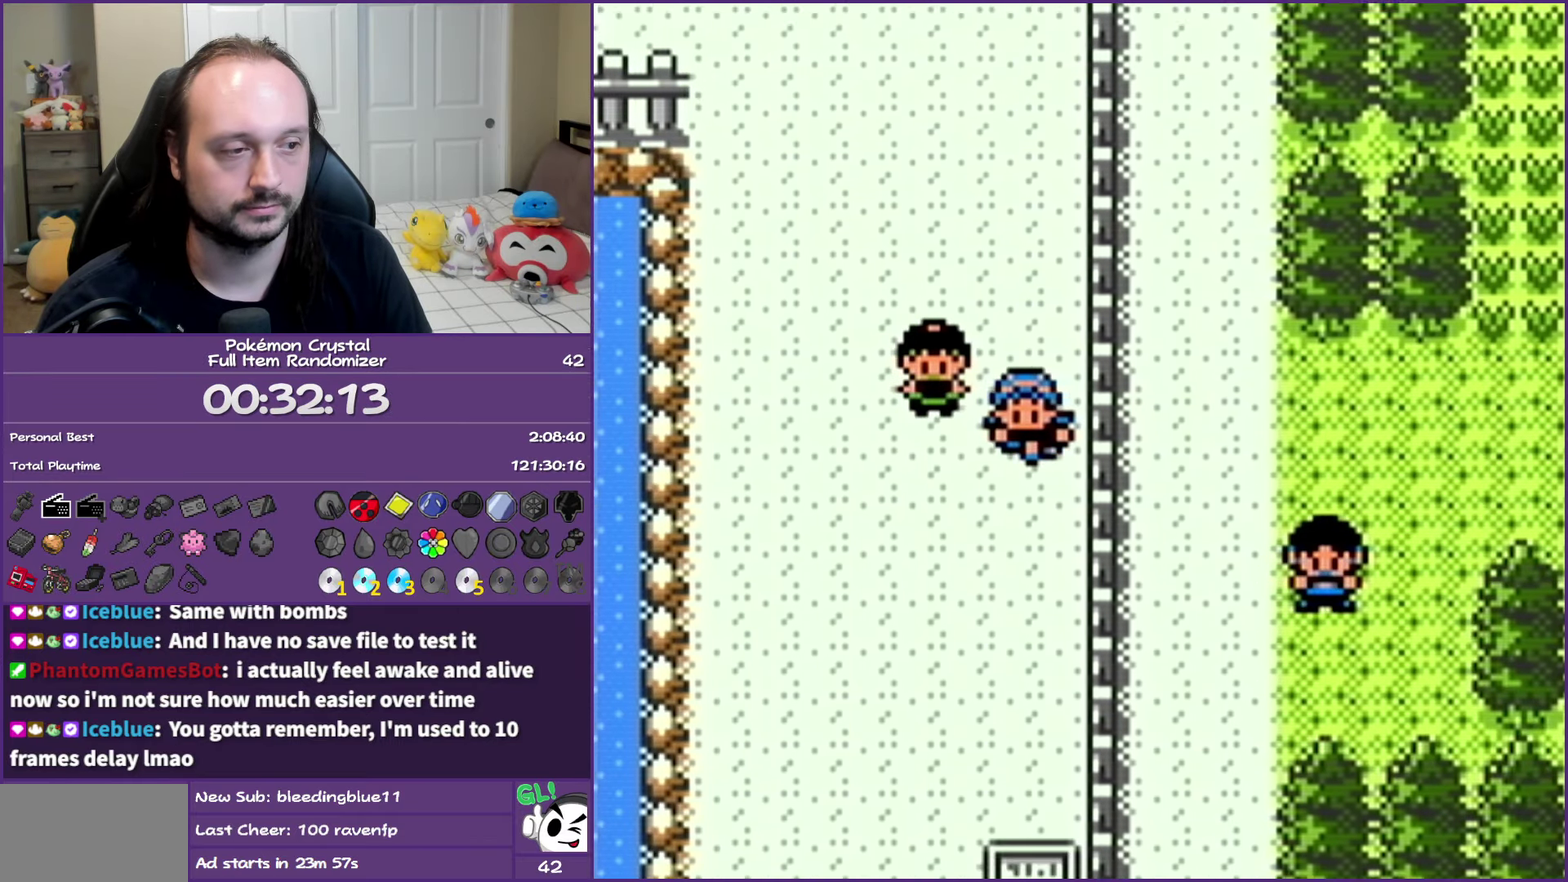
{"buttons": ["DPAD_DOWN"], "events": [[333, "DPAD_LEFT", "down"], [350, "DPAD_DOWN", "up"], [500, "DPAD_DOWN", "down"], [500, "DPAD_LEFT", "up"]]}
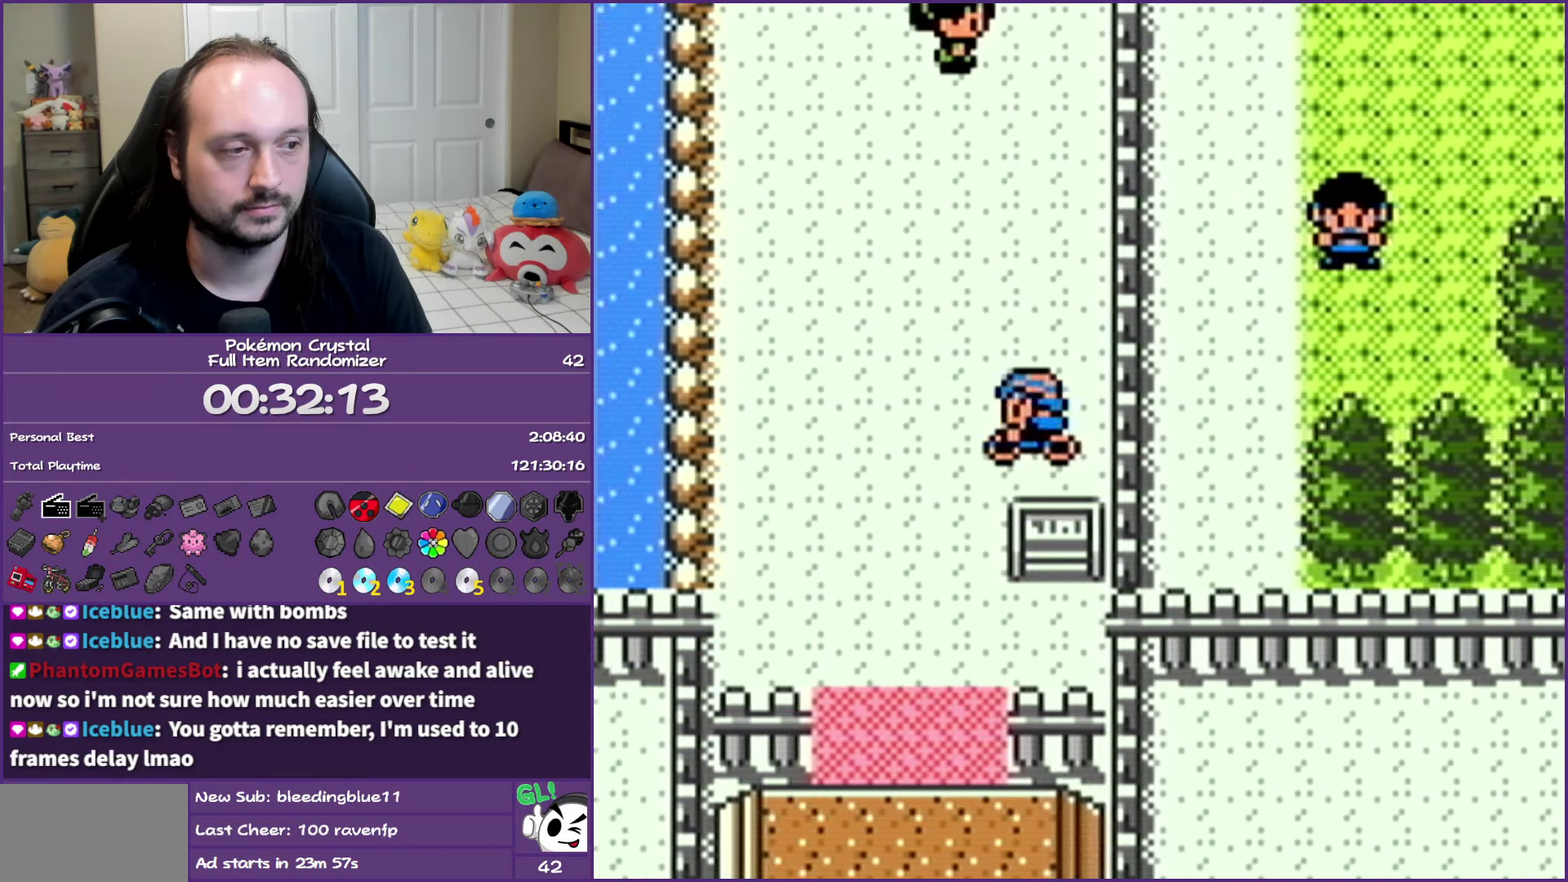
{"buttons": ["DPAD_DOWN"], "events": []}
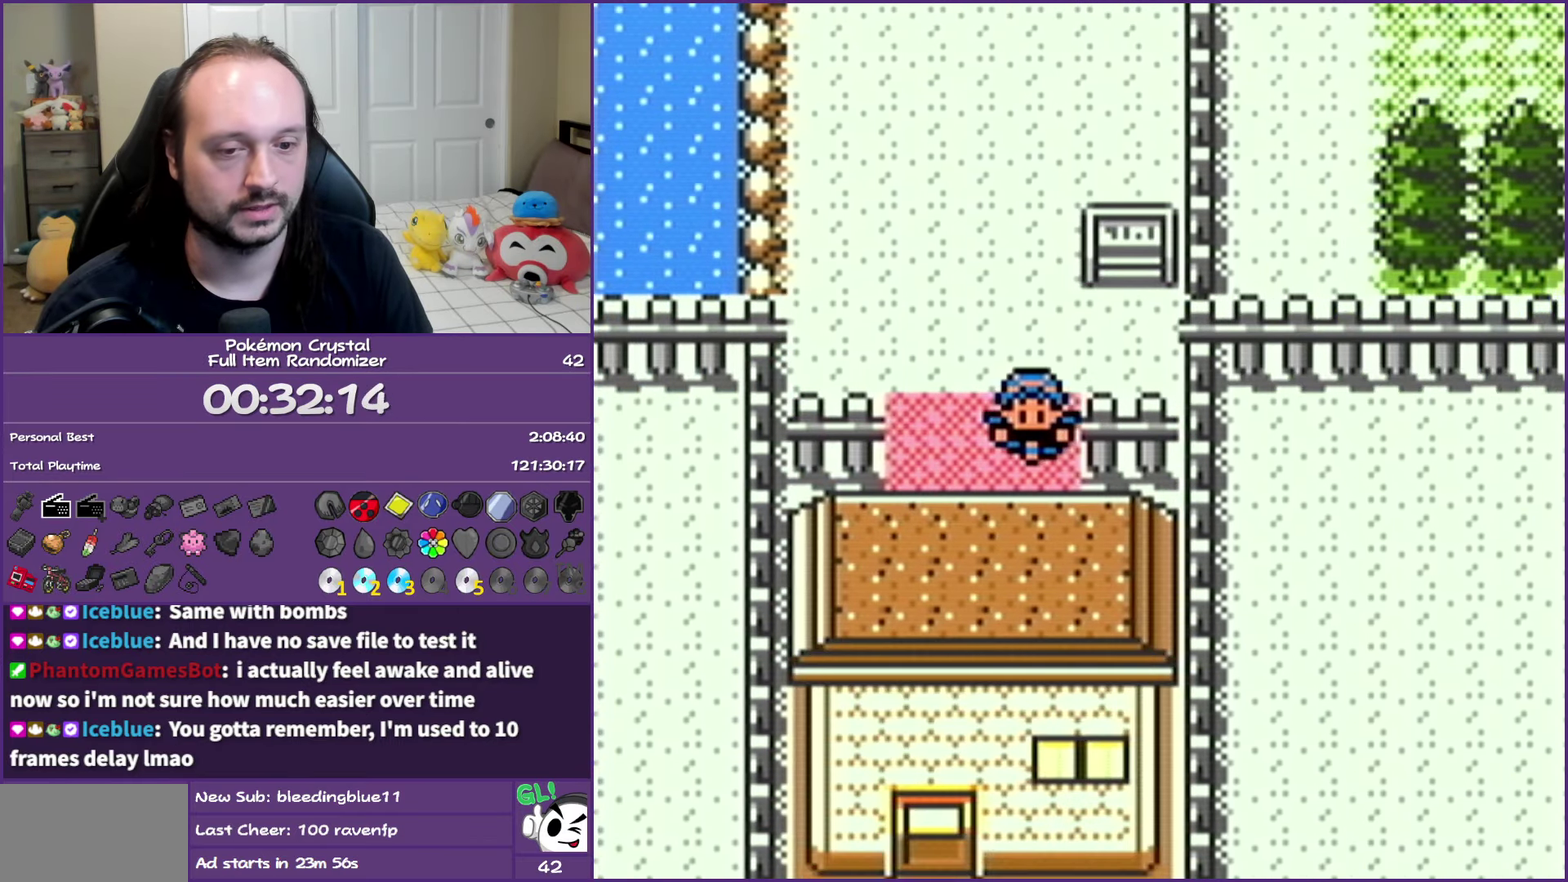
{"buttons": ["DPAD_DOWN"], "events": []}
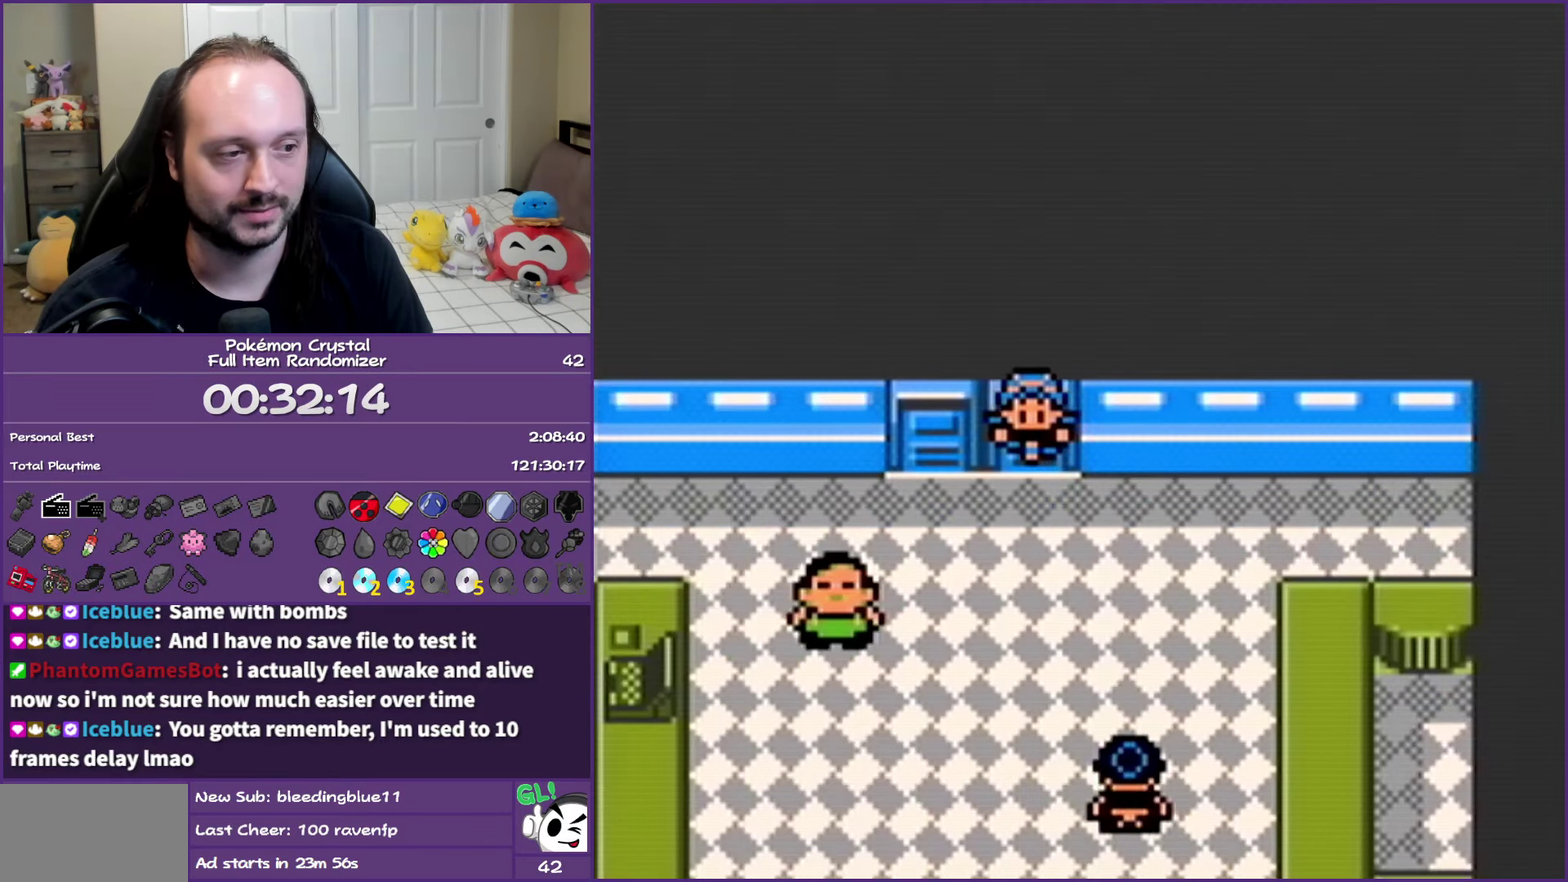
{"buttons": ["DPAD_DOWN"], "events": []}
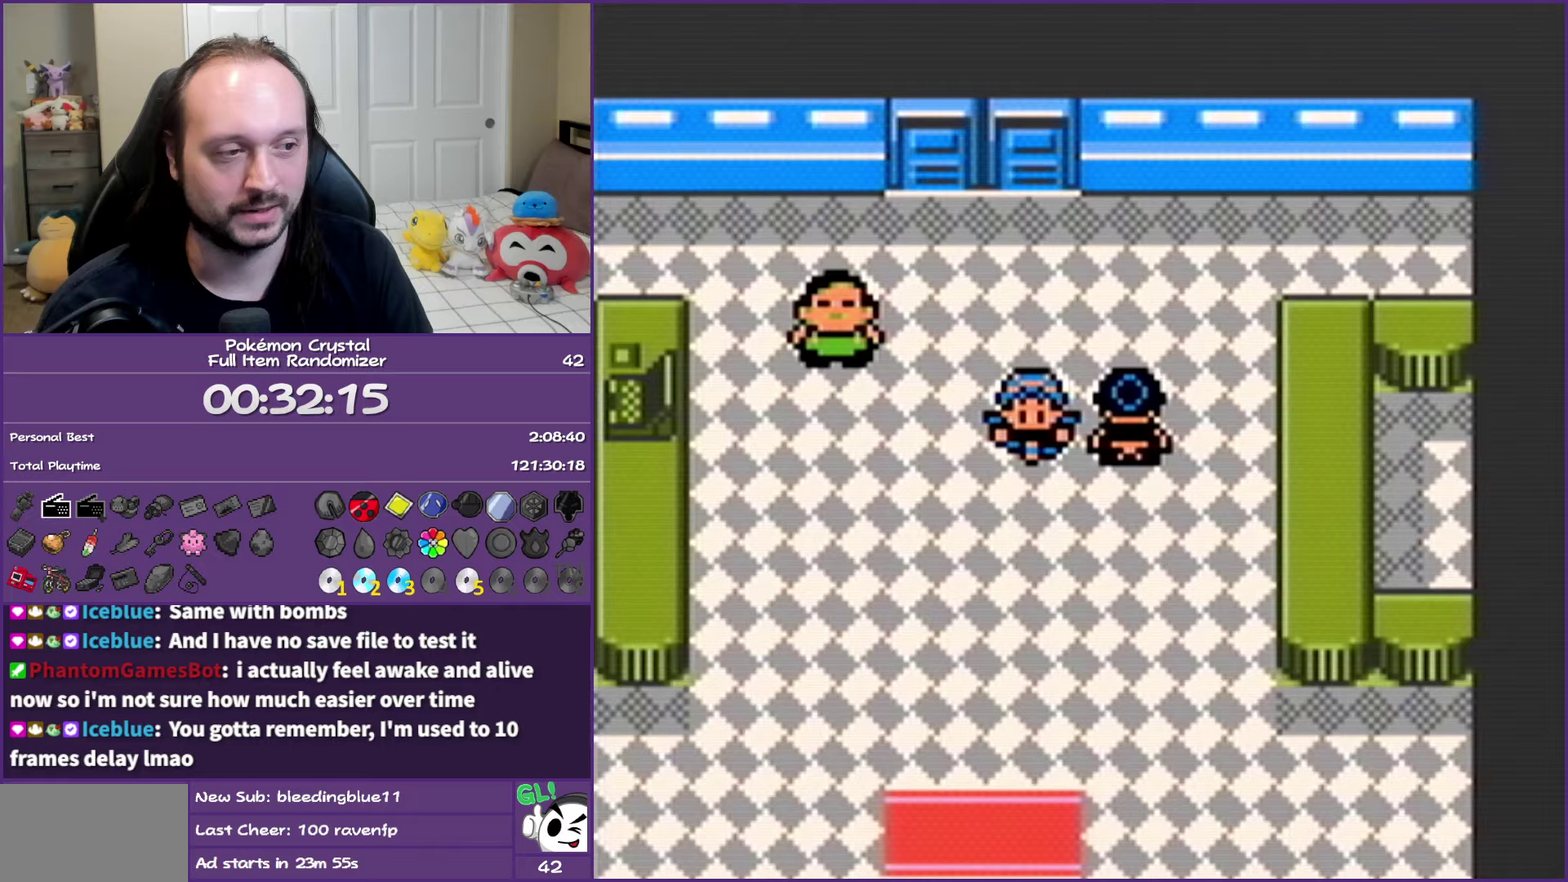
{"buttons": ["DPAD_DOWN"], "events": []}
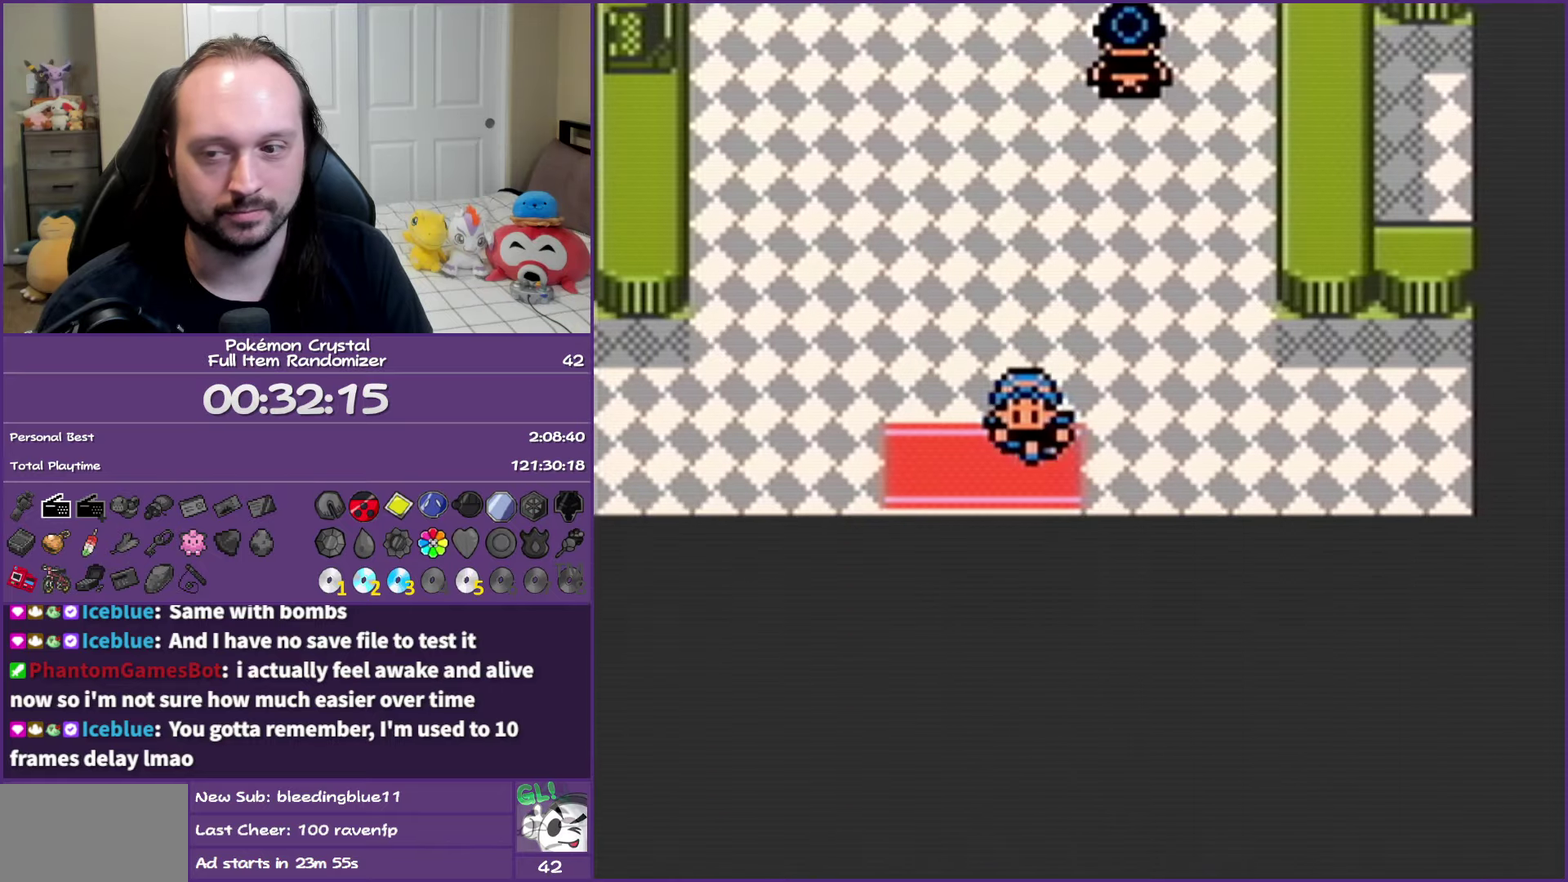
{"buttons": ["DPAD_DOWN"], "events": []}
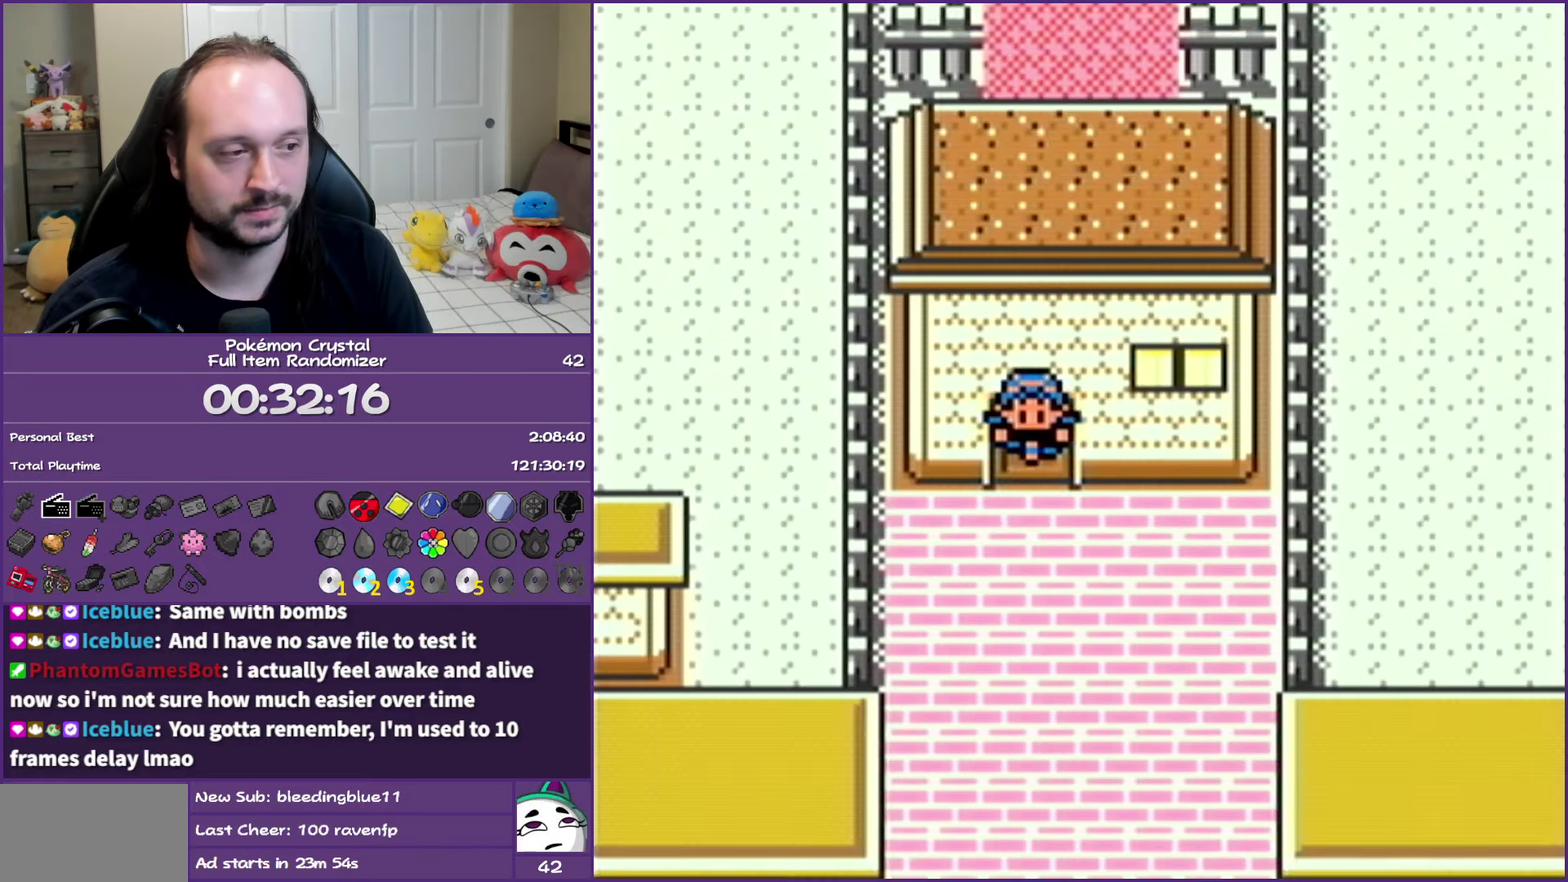
{"buttons": ["DPAD_DOWN"], "events": []}
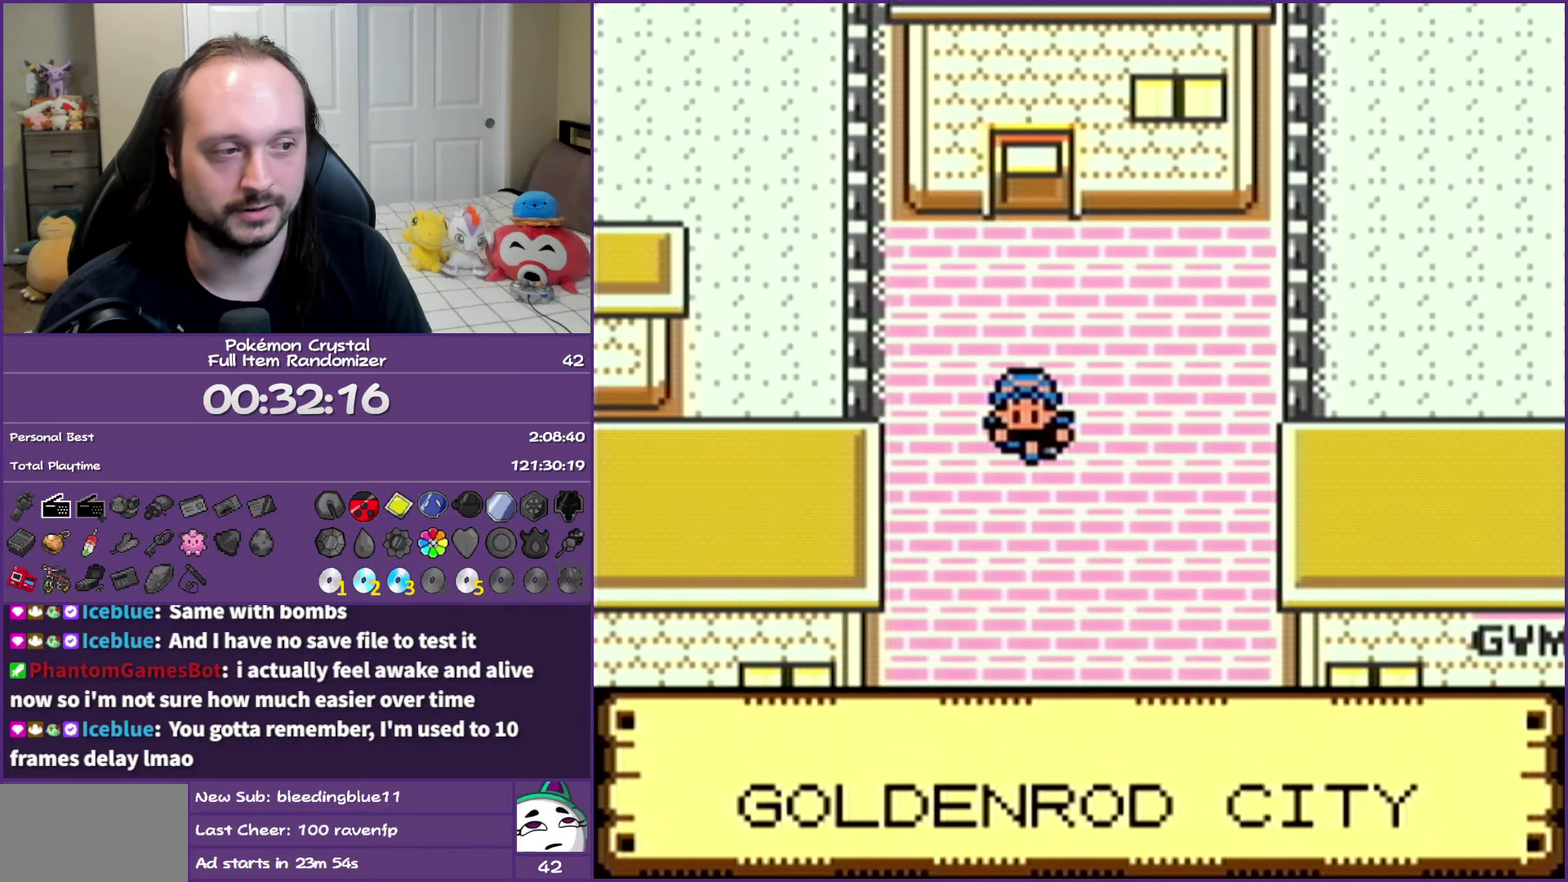
{"buttons": ["DPAD_DOWN"], "events": []}
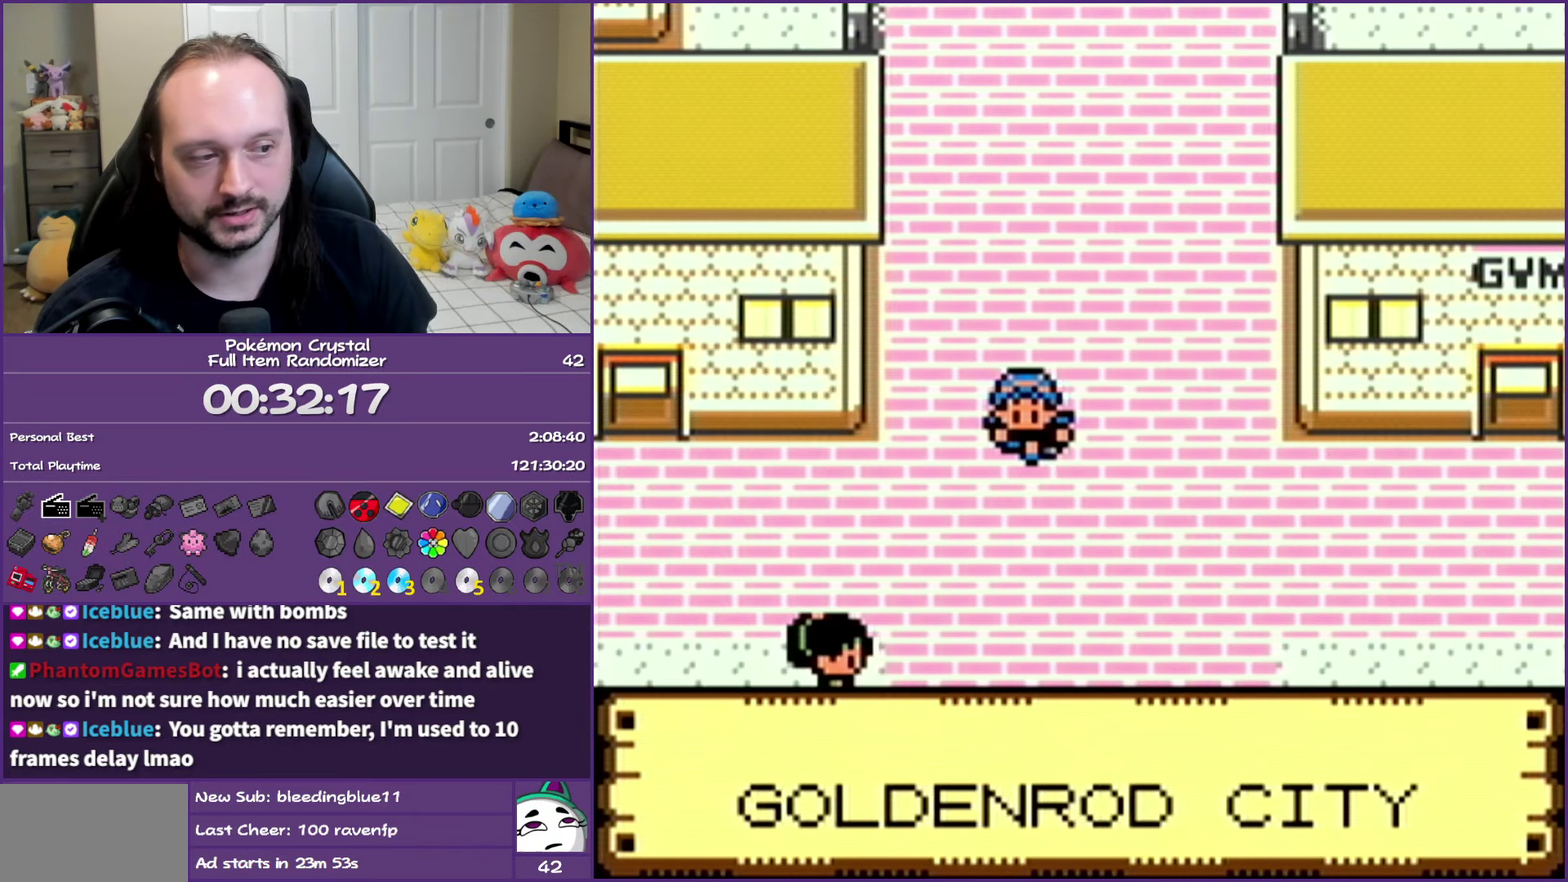
{"buttons": ["DPAD_DOWN"], "events": []}
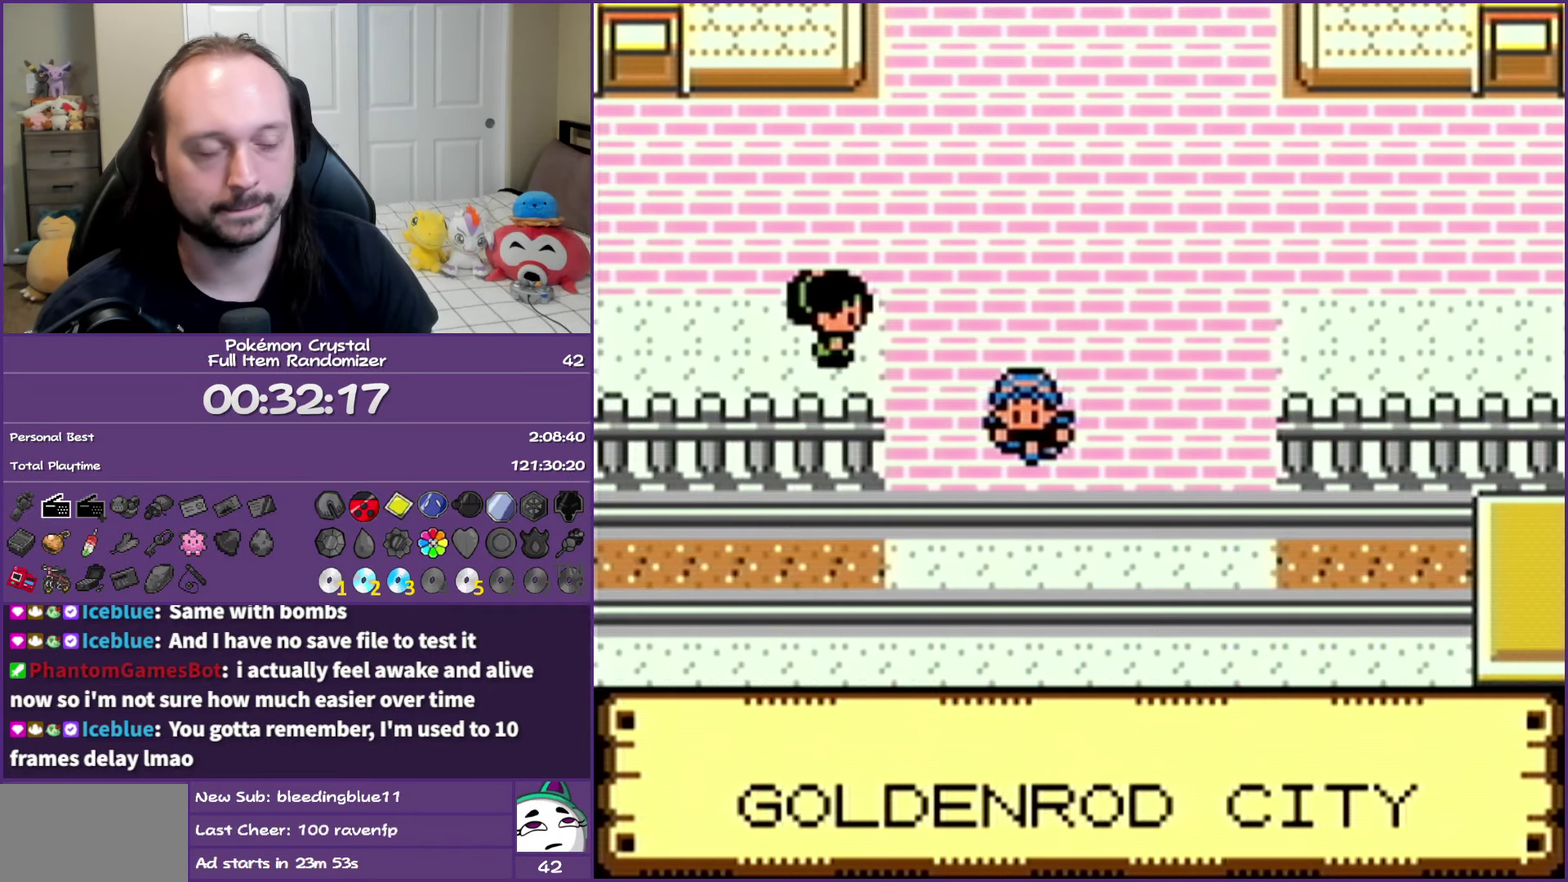
{"buttons": ["DPAD_DOWN"], "events": []}
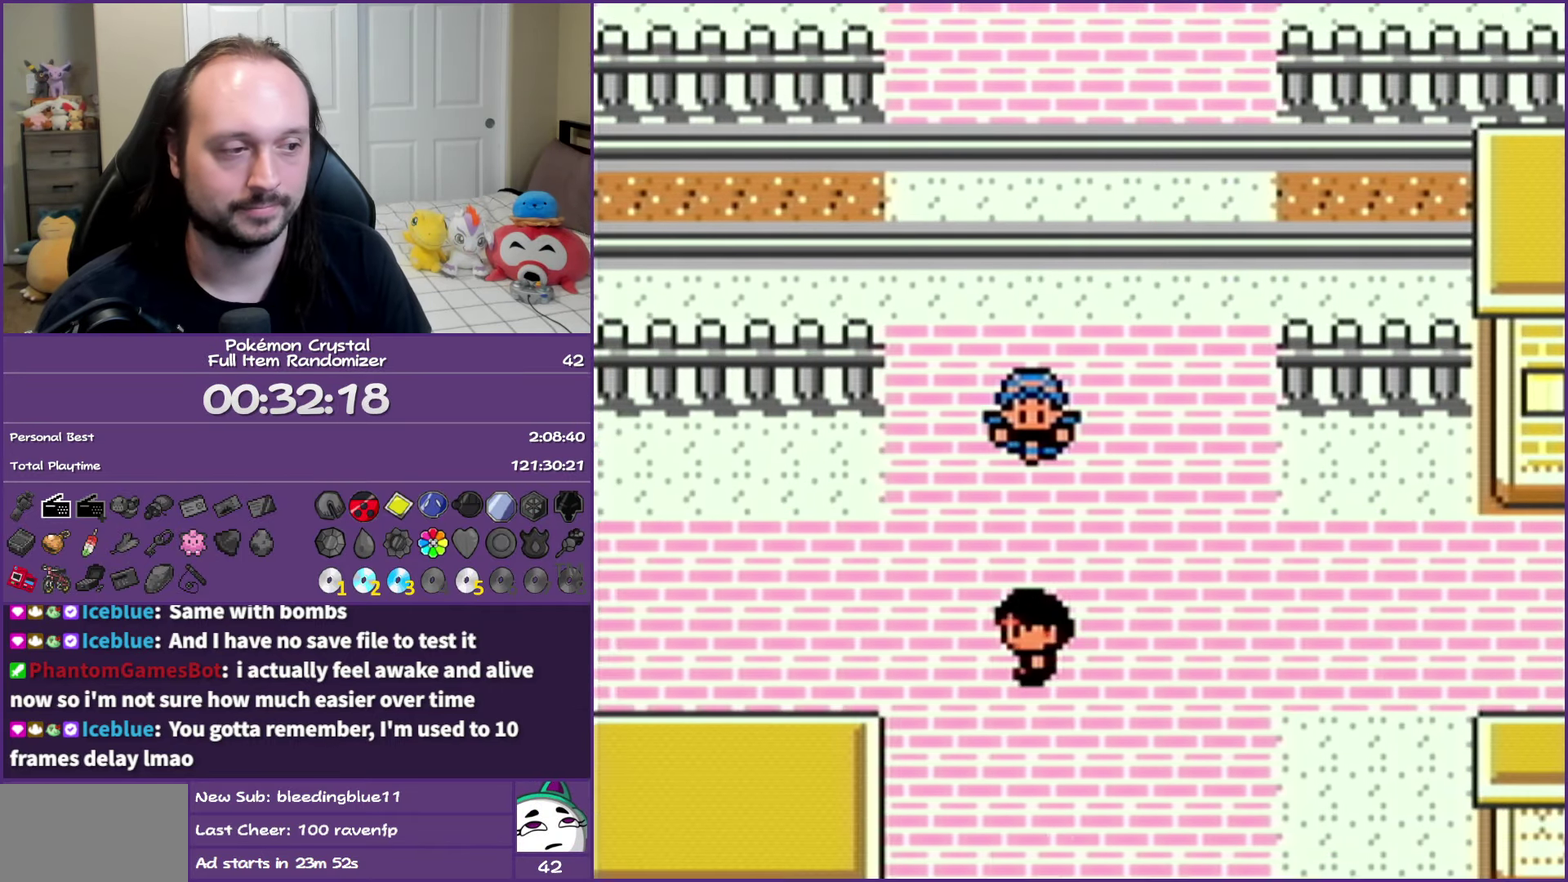
{"buttons": ["DPAD_RIGHT"], "events": [[217, "DPAD_LEFT", "down"], [250, "DPAD_DOWN", "up"], [300, "DPAD_DOWN", "down"], [317, "DPAD_LEFT", "up"], [350, "DPAD_RIGHT", "down"], [383, "DPAD_DOWN", "up"]]}
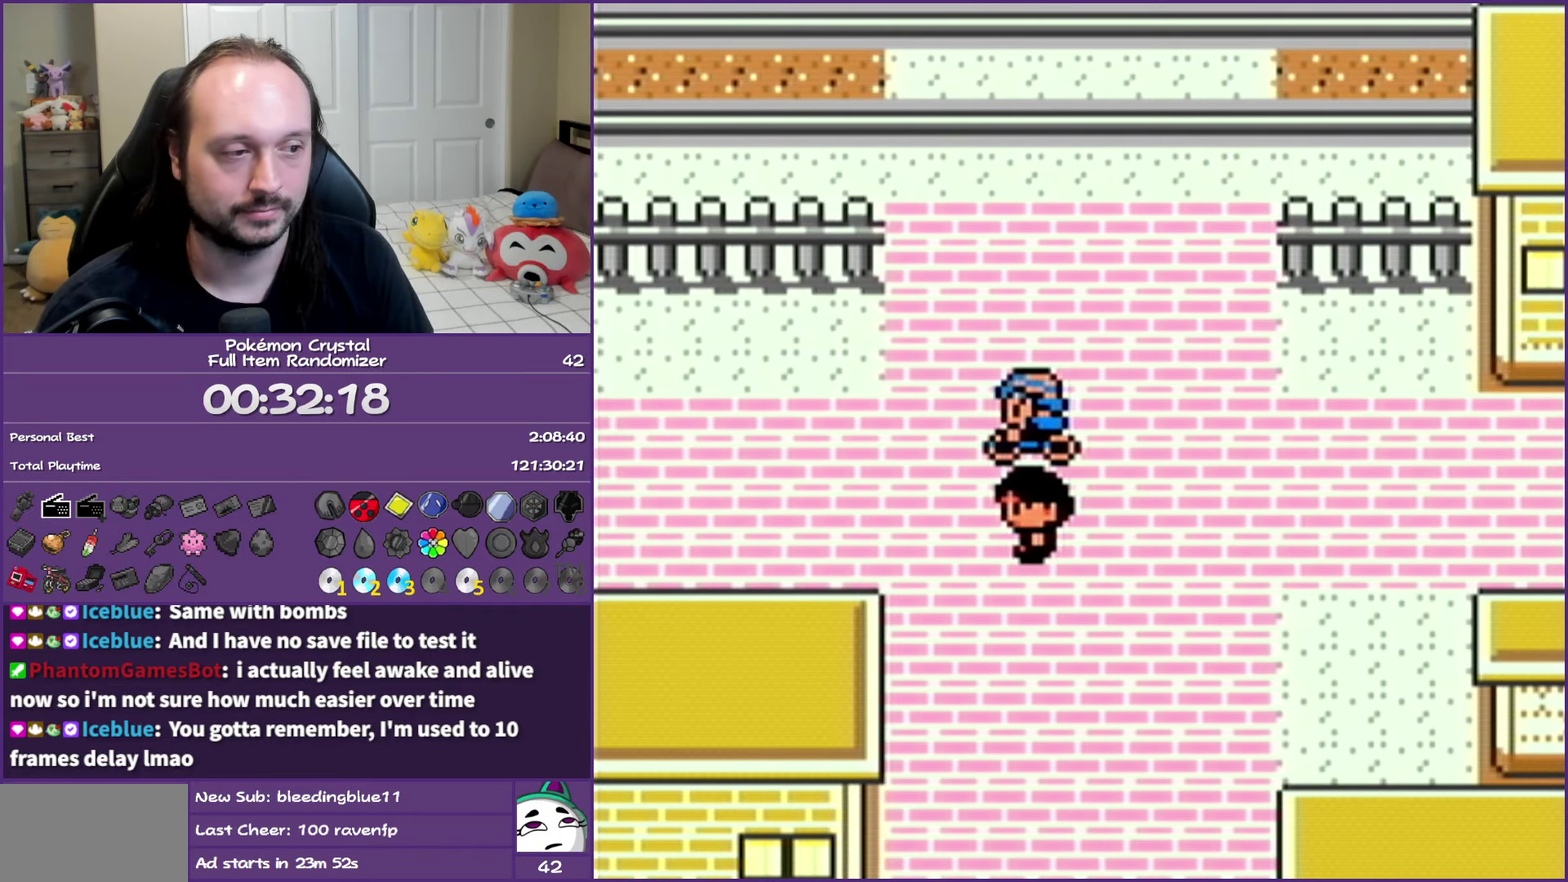
{"buttons": ["DPAD_RIGHT"], "events": [[67, "DPAD_DOWN", "down"], [100, "DPAD_RIGHT", "up"], [400, "DPAD_RIGHT", "down"], [450, "DPAD_DOWN", "up"]]}
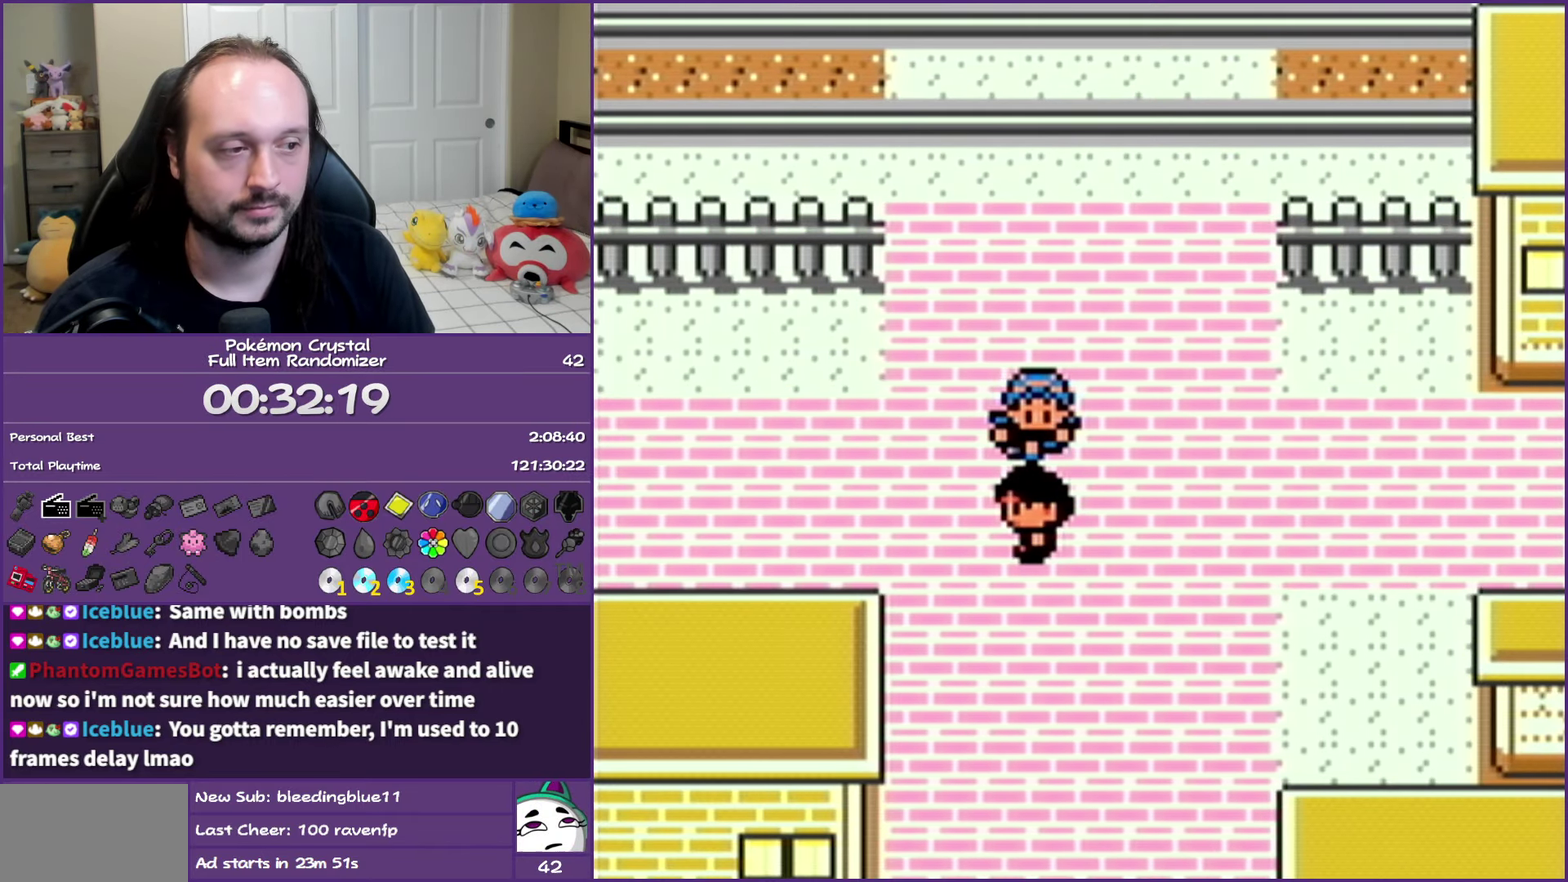
{"buttons": ["DPAD_DOWN"], "events": [[133, "DPAD_DOWN", "down"], [167, "DPAD_RIGHT", "up"]]}
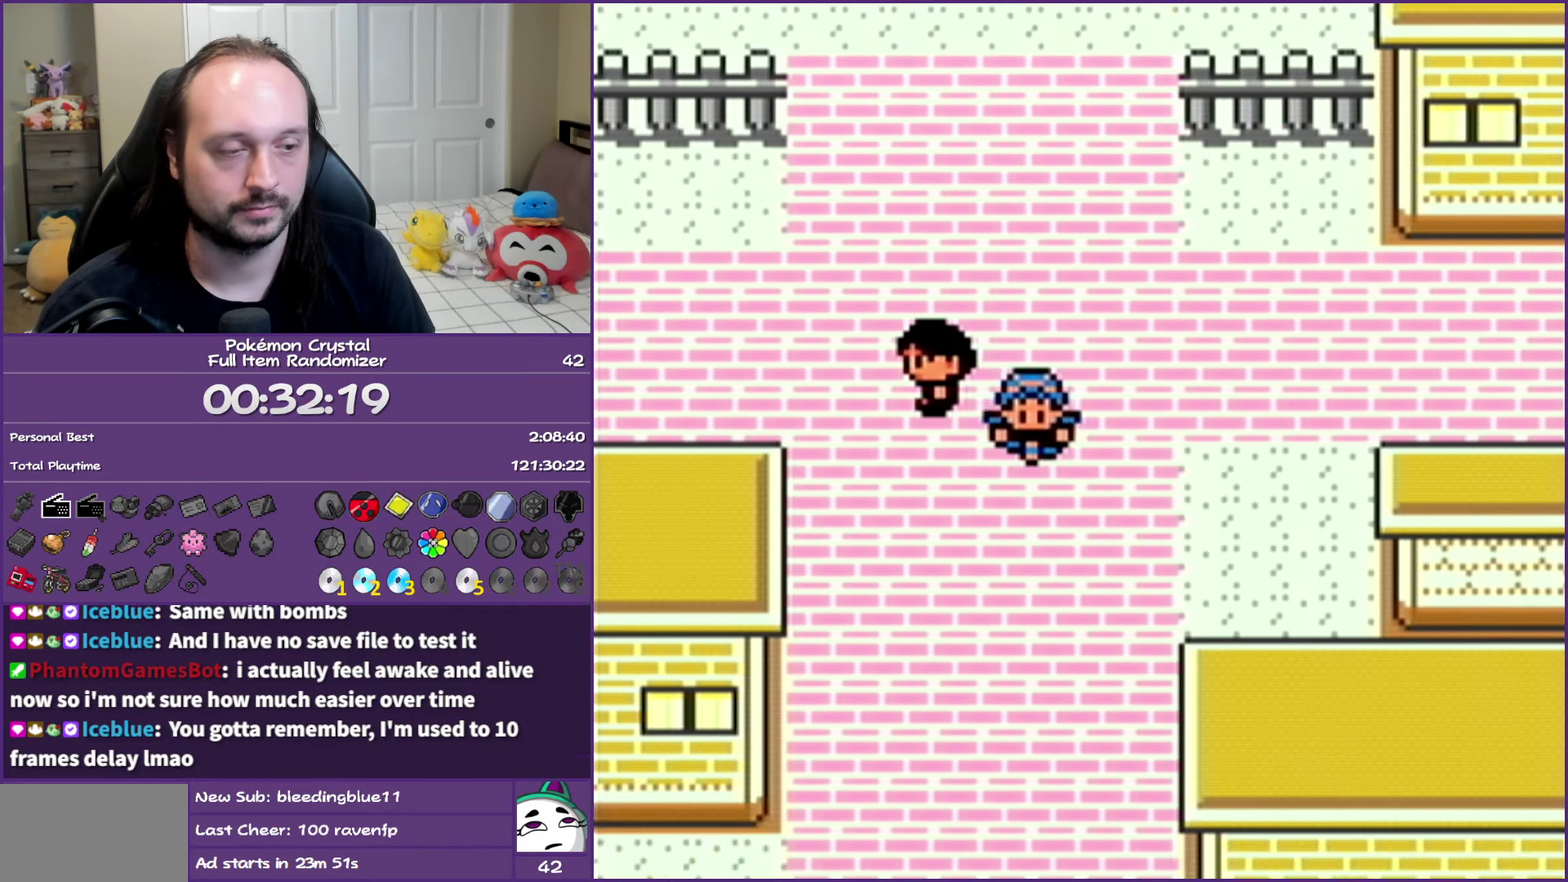
{"buttons": ["DPAD_DOWN"], "events": []}
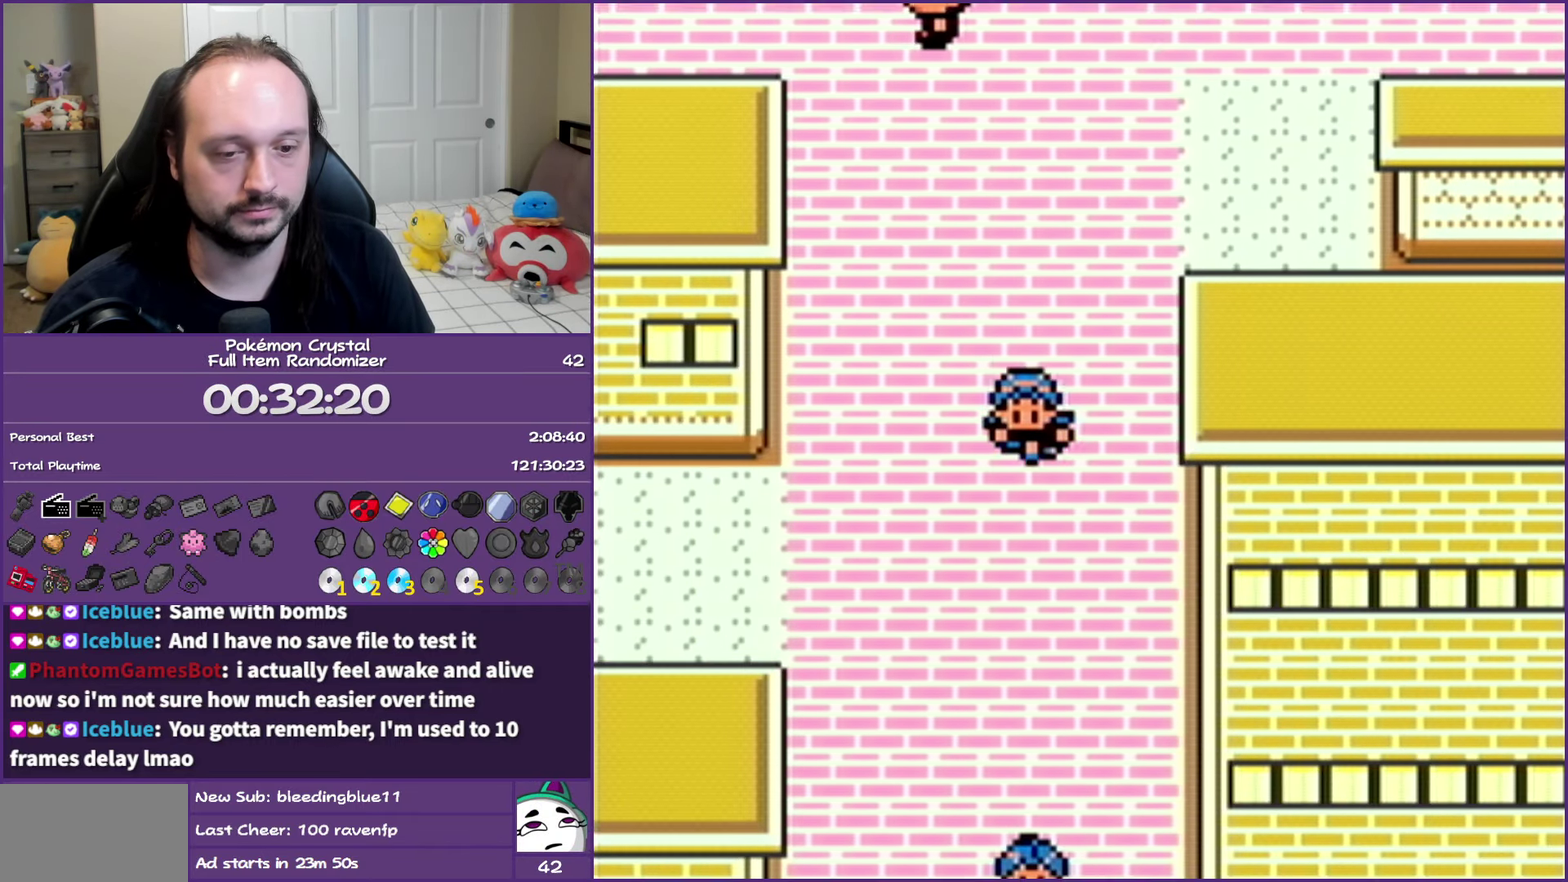
{"buttons": ["DPAD_LEFT"], "events": [[367, "DPAD_LEFT", "down"], [383, "DPAD_DOWN", "up"]]}
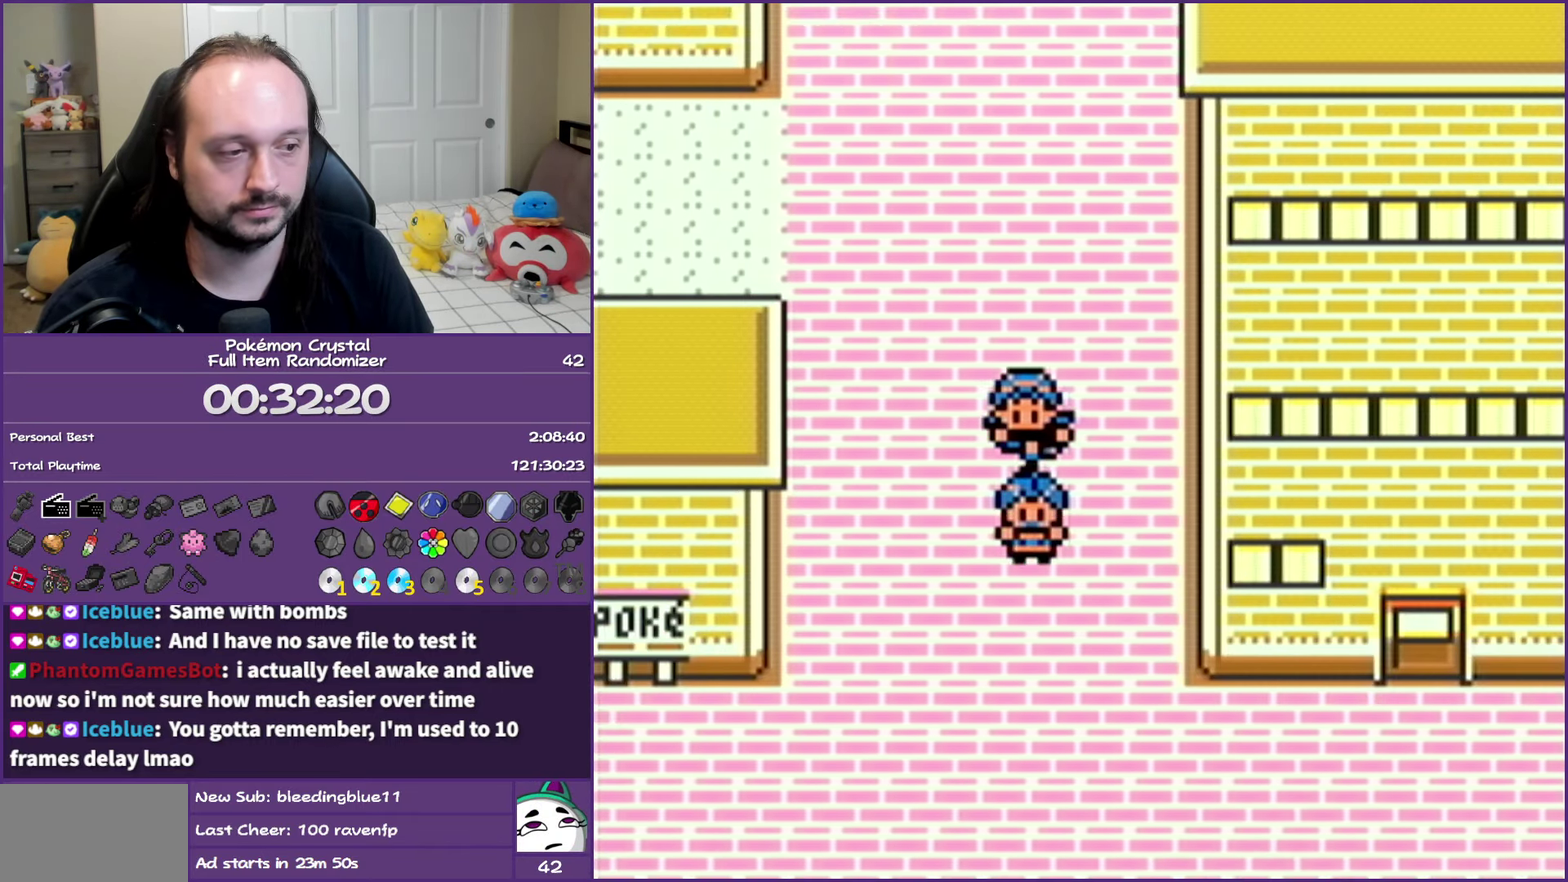
{"buttons": ["DPAD_DOWN"], "events": [[33, "DPAD_DOWN", "down"], [50, "DPAD_LEFT", "up"]]}